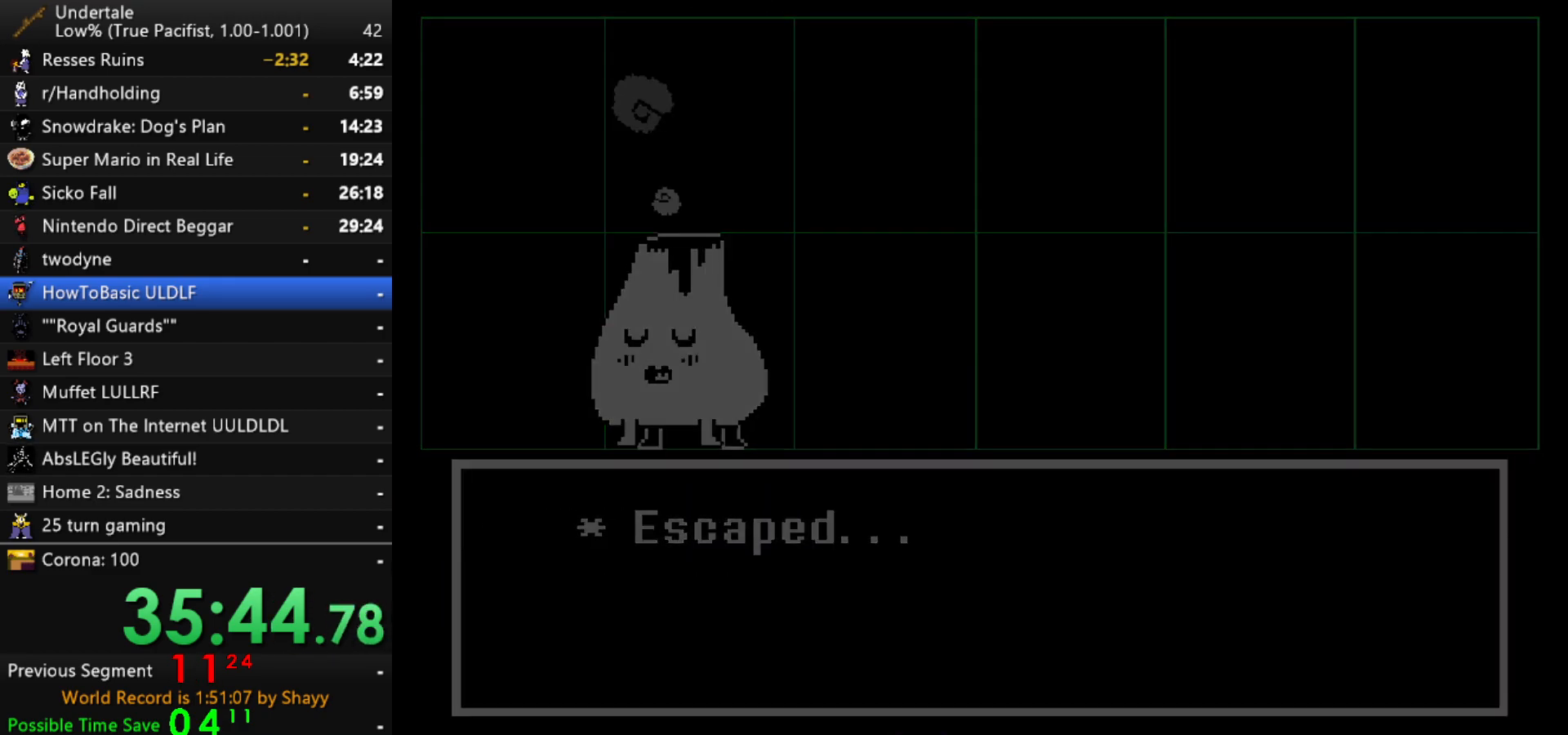
Gameplay with keyboard; each line is a JSON object with the keys held at the frame after it. "events" lists presses ("down") and releases ("up") of "c", "ctrl", "down", "left", "return", "right", "shift", "up", "x" and "z" between this image and that frame as [ms after this image, input, new state], when the widget could be followed in between. No other keys are recorded. Mouse input is not recorded.
{"keys": ["up"], "events": [[17, "x", "up"], [17, "z", "down"], [67, "x", "down"], [117, "z", "up"], [200, "x", "up"]]}
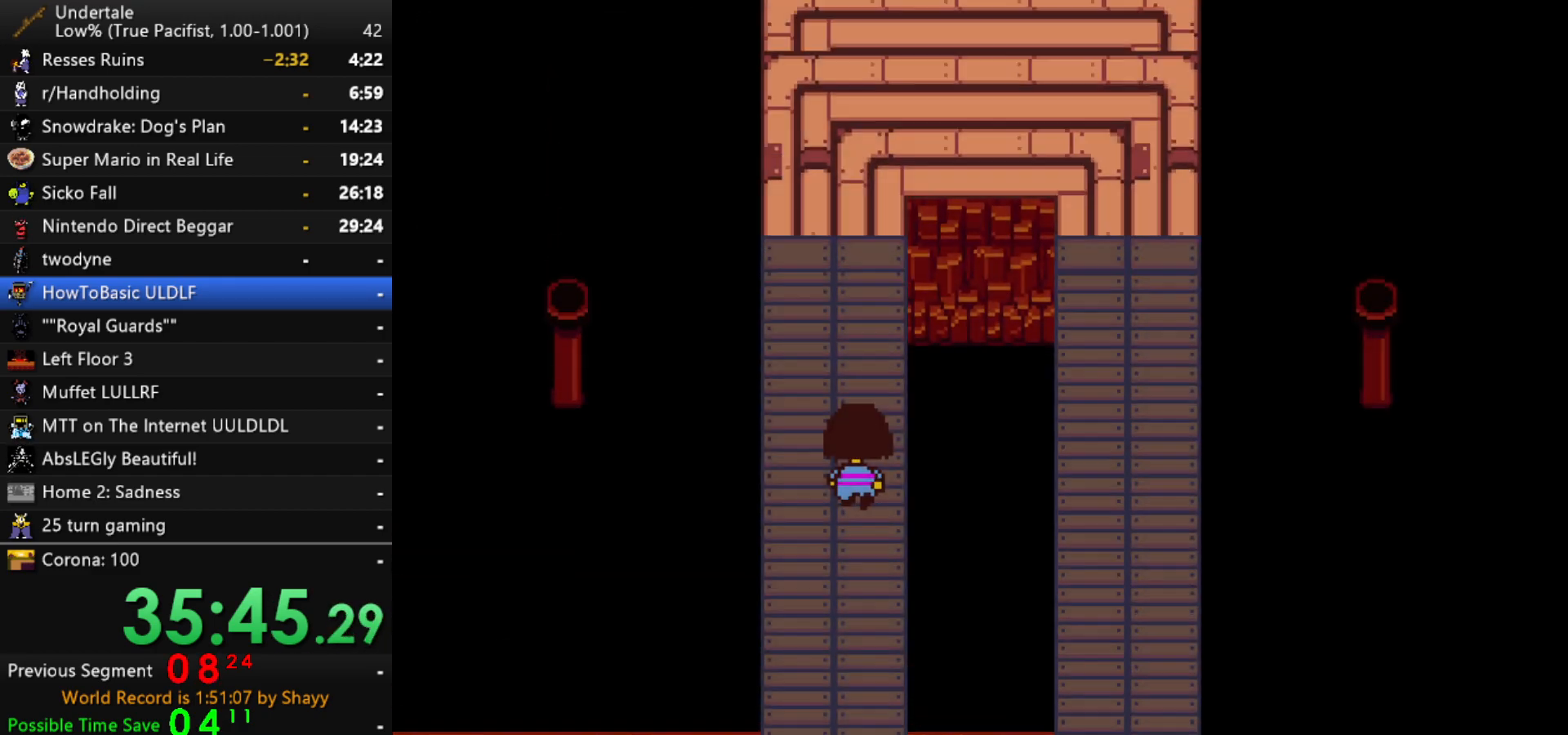
{"keys": ["up"], "events": [[84, "c", "down"], [134, "z", "down"], [167, "c", "up"], [167, "z", "up"], [267, "z", "down"], [317, "z", "up"], [367, "x", "down"], [450, "x", "up"]]}
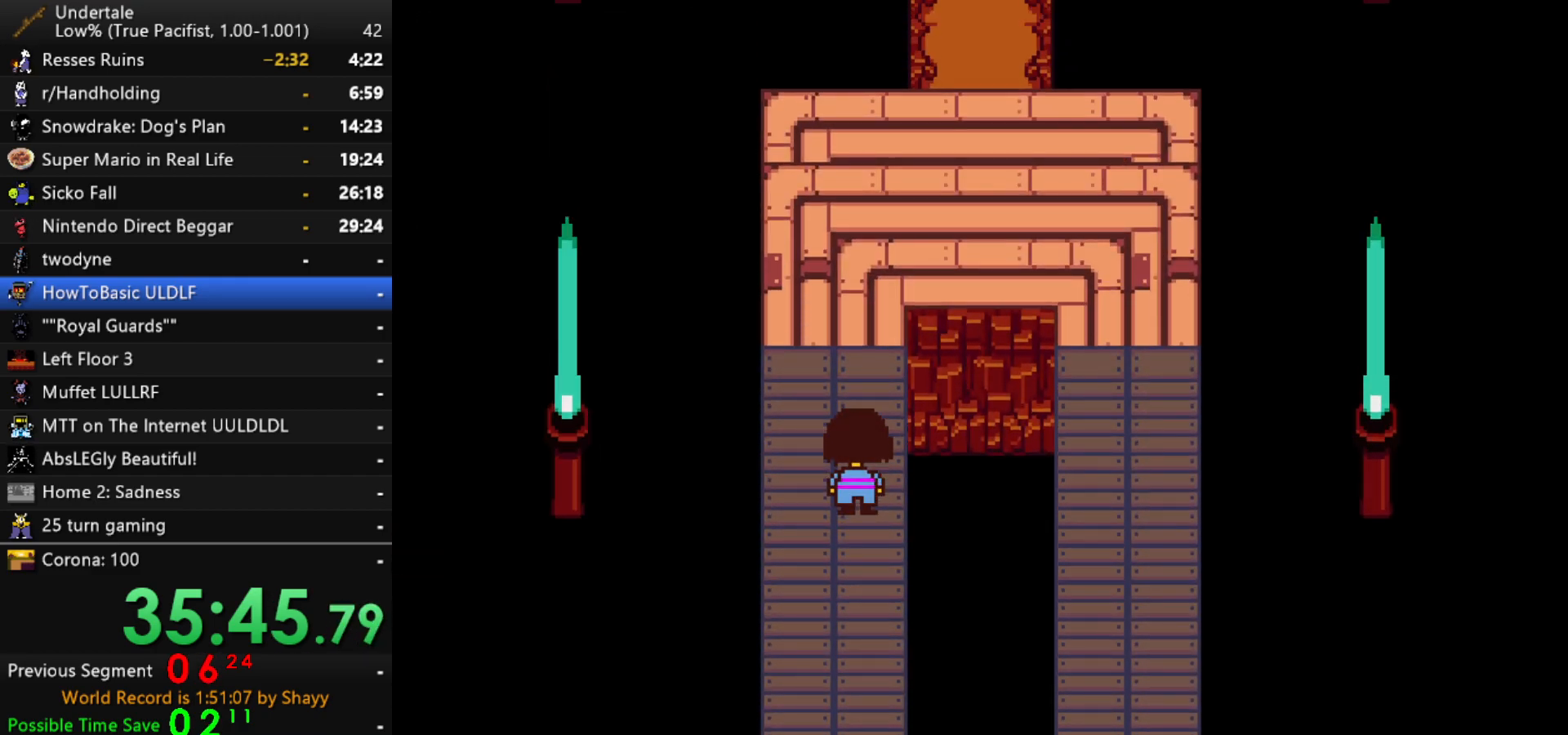
{"keys": ["right", "up"], "events": [[234, "right", "down"]]}
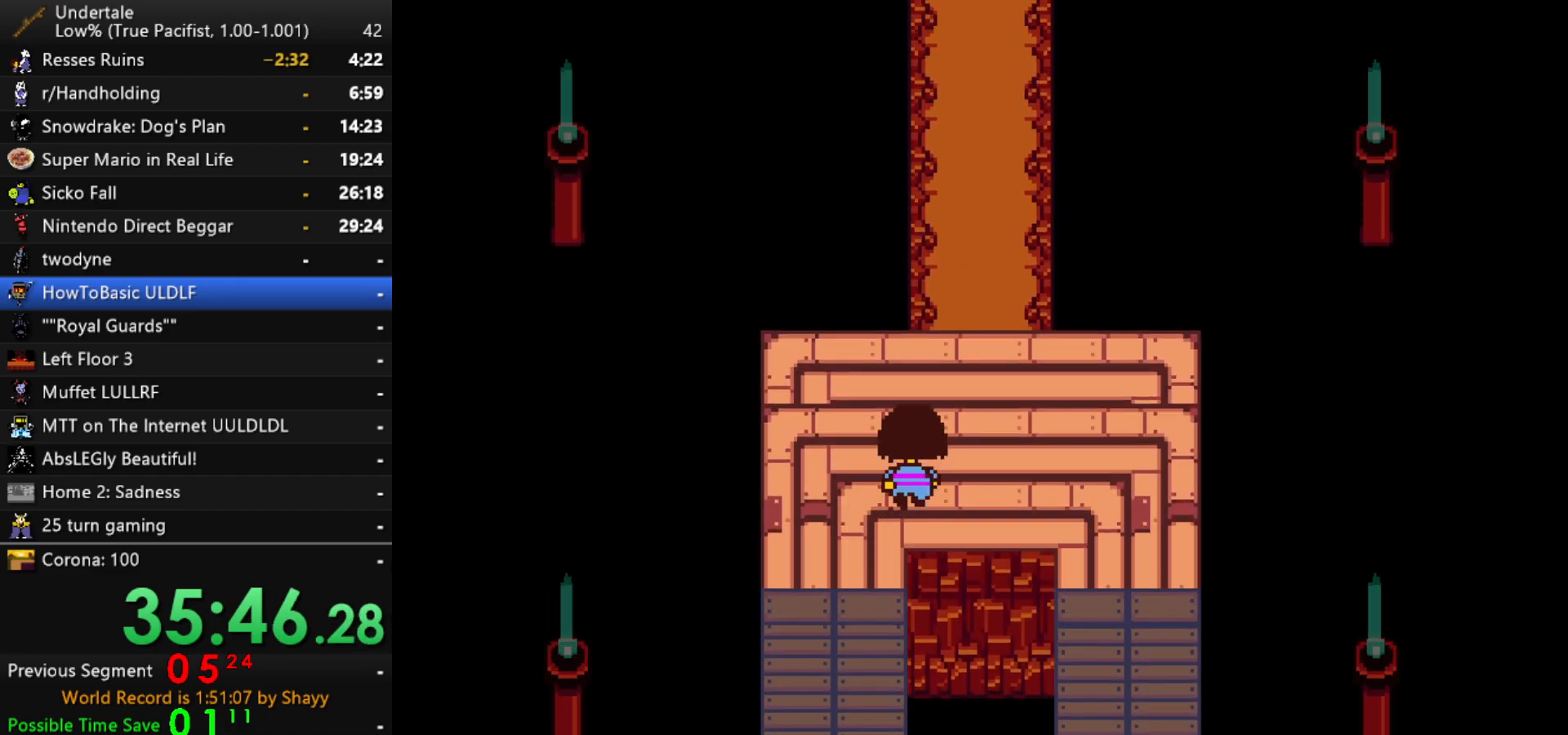
{"keys": ["up"], "events": [[150, "right", "up"]]}
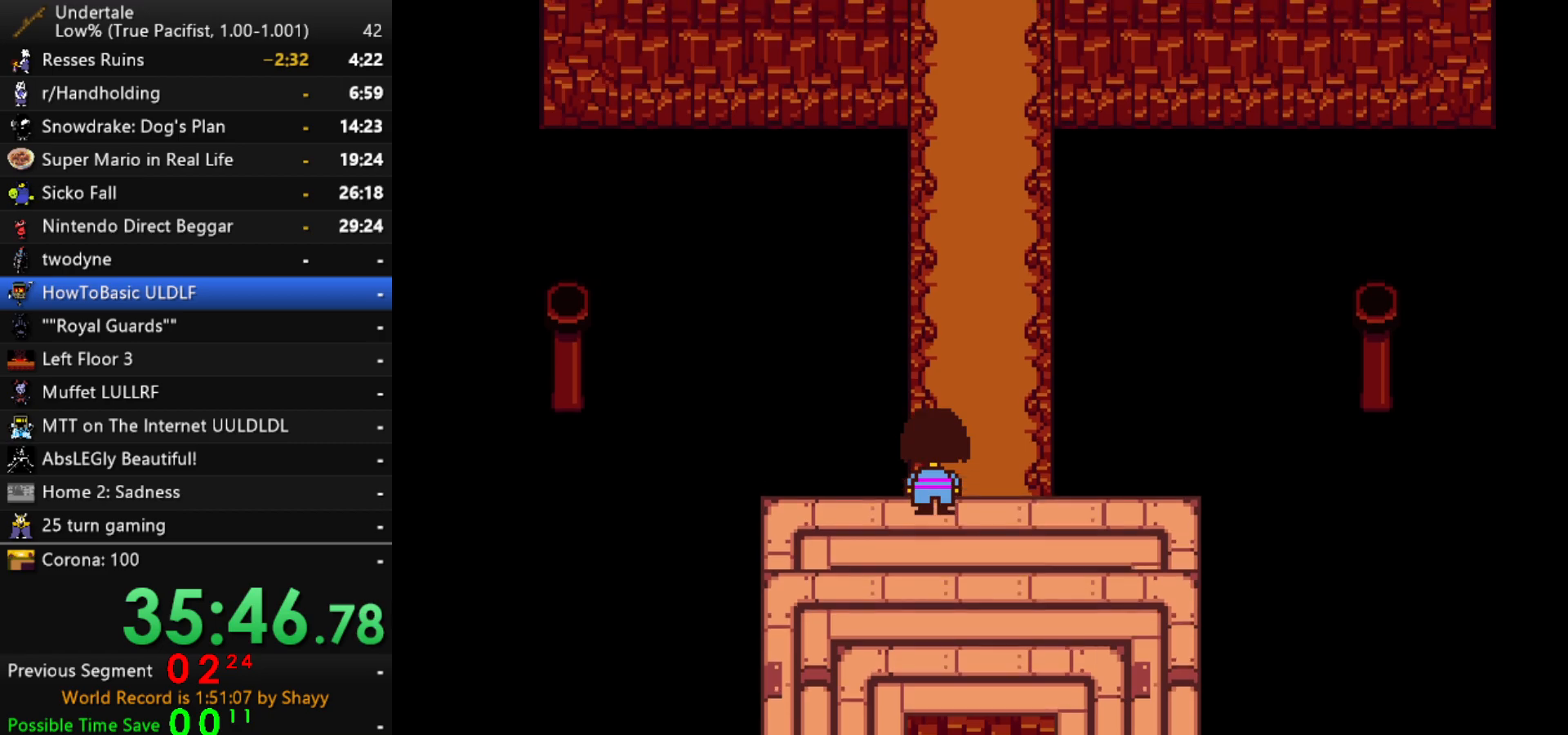
{"keys": ["up", "z"], "events": [[267, "z", "down"], [317, "x", "down"], [317, "z", "up"], [367, "x", "up"], [367, "z", "down"], [450, "x", "down"], [450, "z", "up"], [500, "x", "up"], [500, "z", "down"]]}
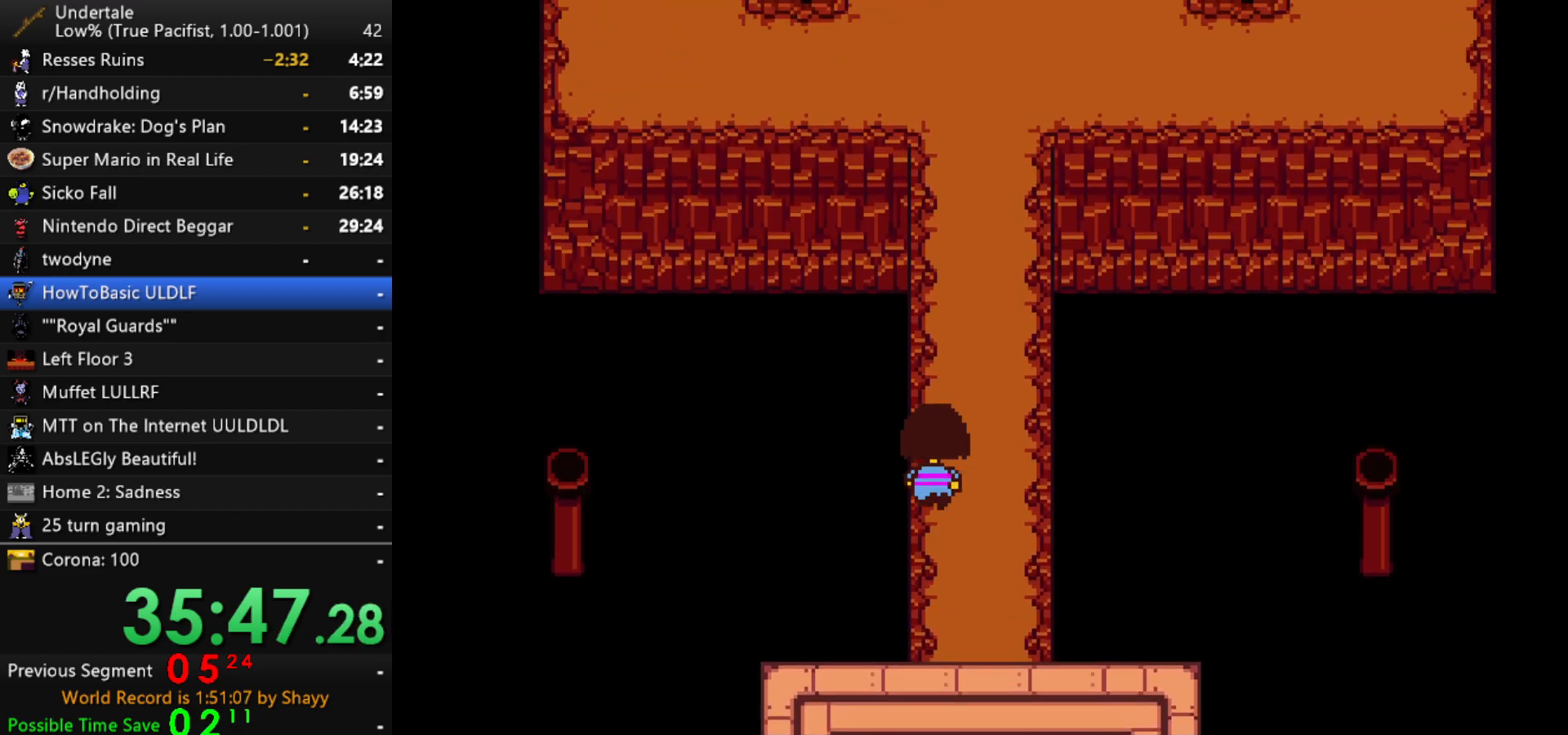
{"keys": ["up"], "events": [[50, "x", "down"], [50, "z", "up"], [100, "z", "down"], [234, "x", "up"], [284, "x", "down"], [334, "x", "up"], [384, "x", "down"], [384, "z", "up"], [417, "x", "up"], [417, "z", "down"], [467, "z", "up"]]}
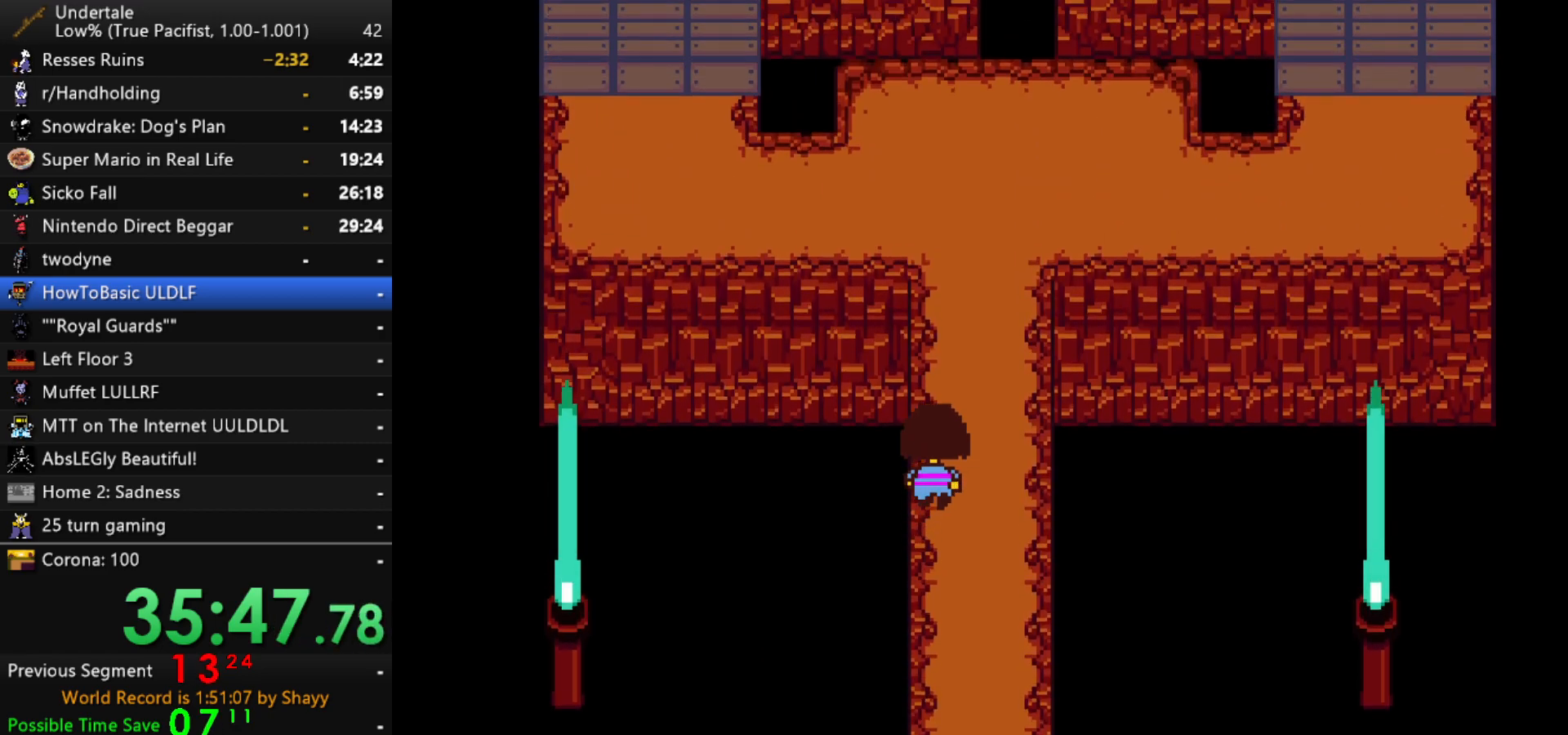
{"keys": ["left", "up"], "events": [[200, "left", "down"]]}
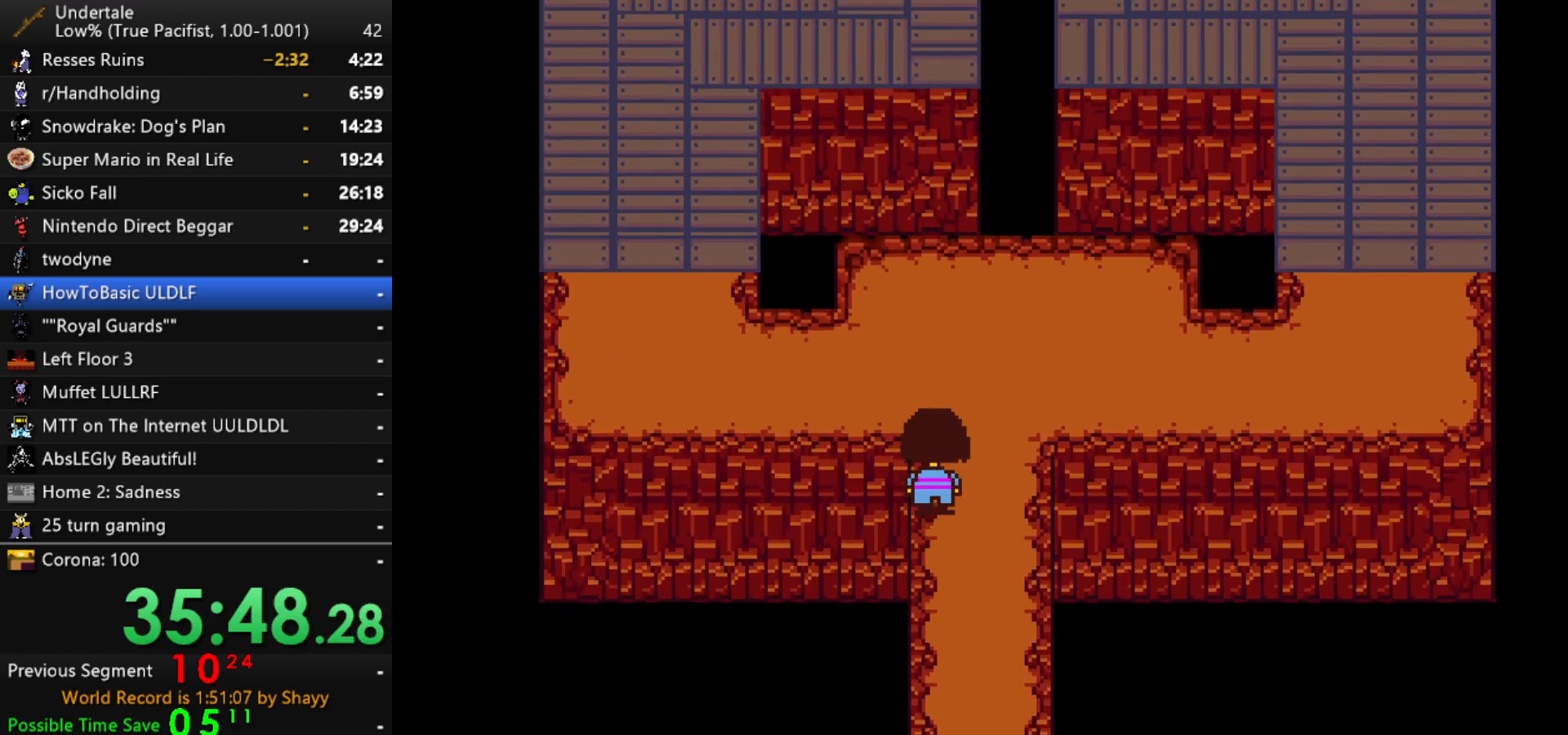
{"keys": ["left", "up"], "events": []}
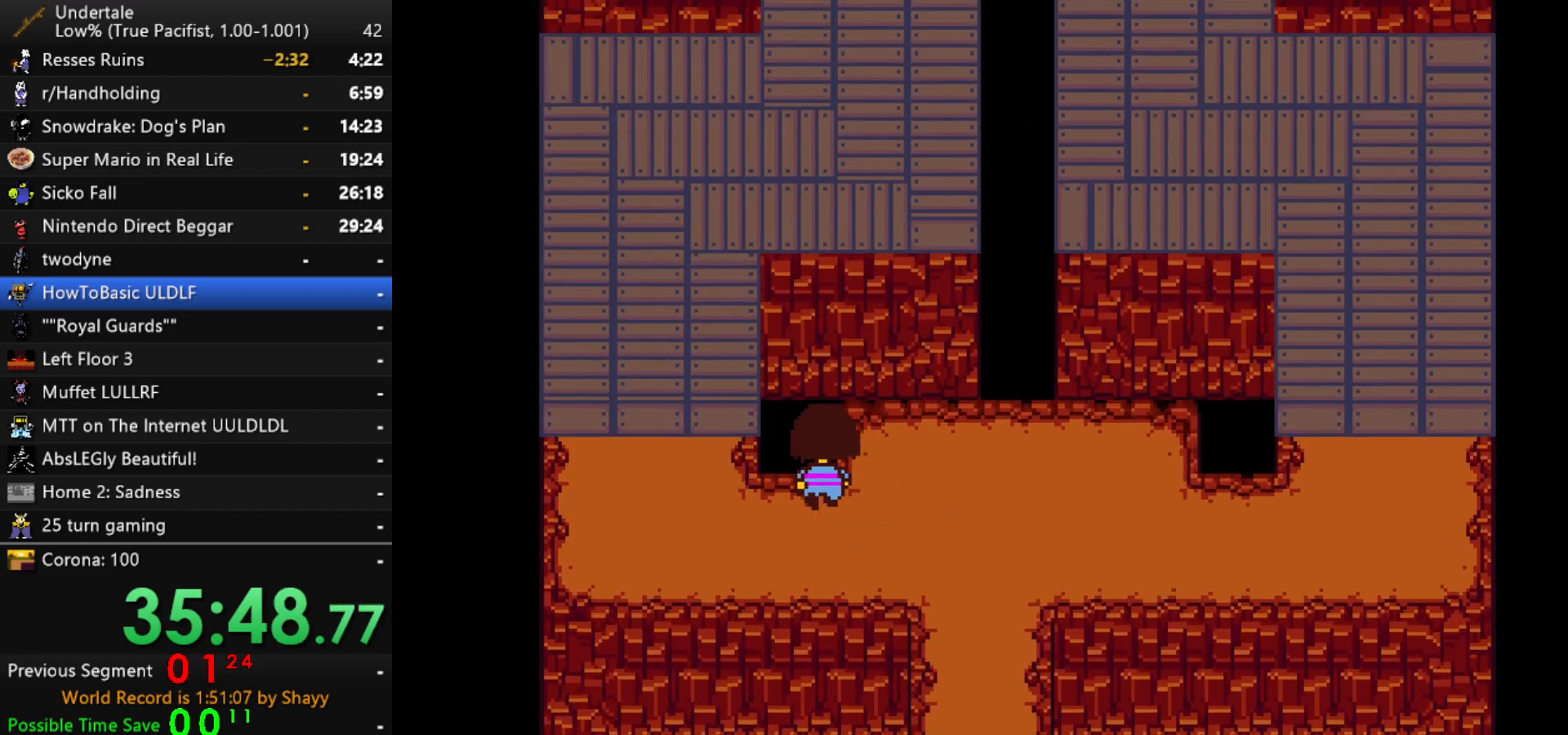
{"keys": ["left", "up"], "events": []}
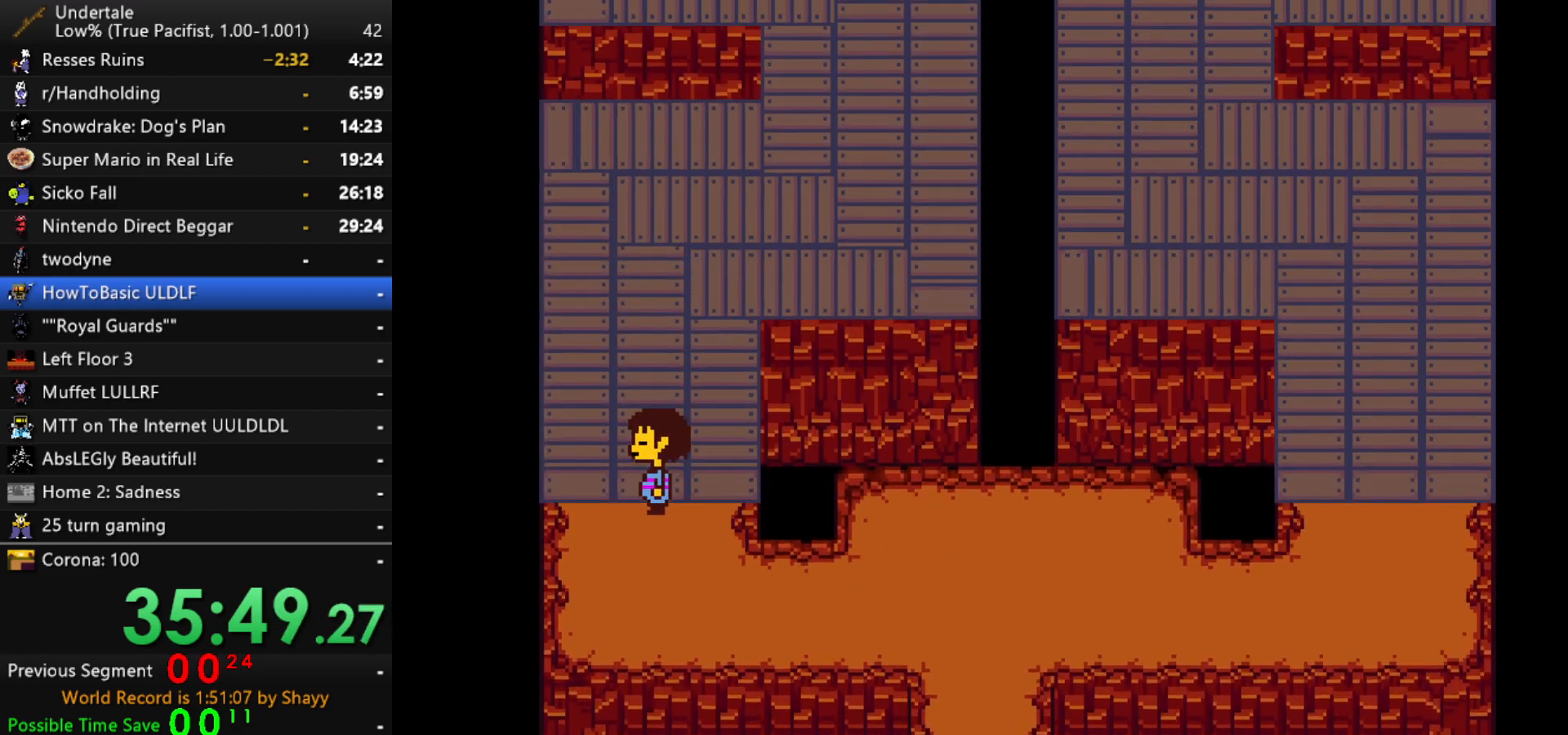
{"keys": ["right", "up"], "events": [[117, "left", "up"], [117, "right", "down"]]}
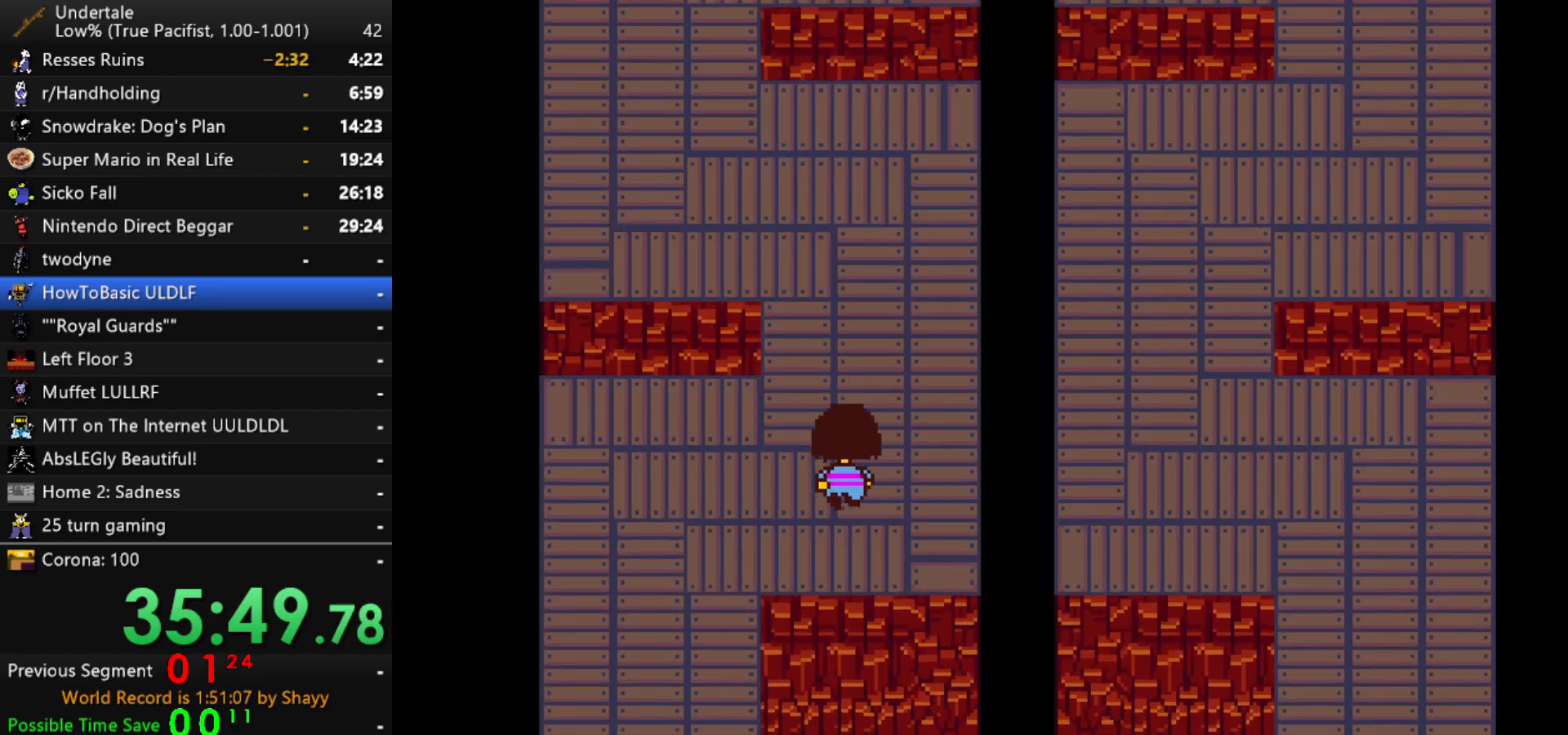
{"keys": ["left", "up"], "events": [[84, "left", "down"], [117, "right", "up"]]}
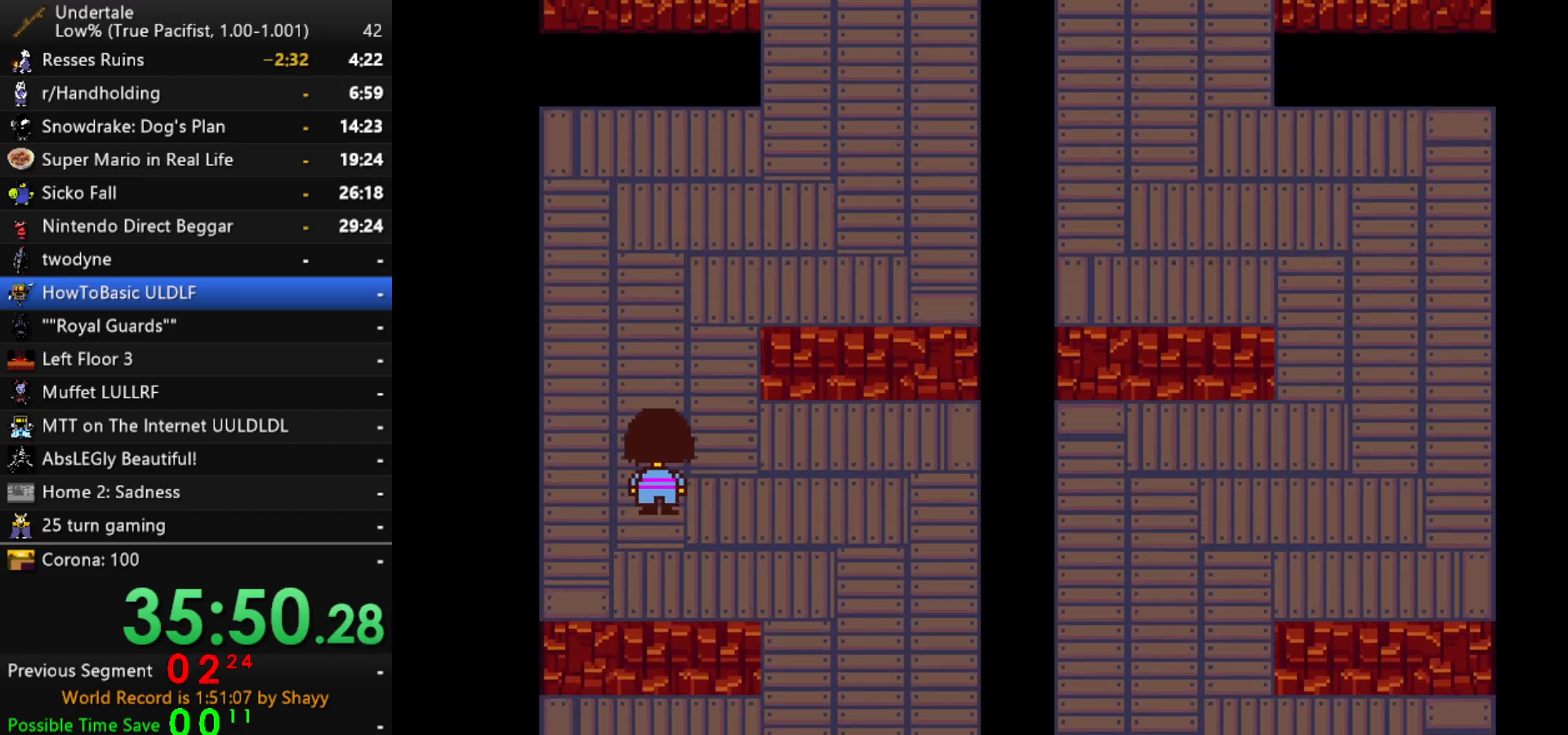
{"keys": ["right", "up"], "events": [[150, "left", "up"], [184, "right", "down"]]}
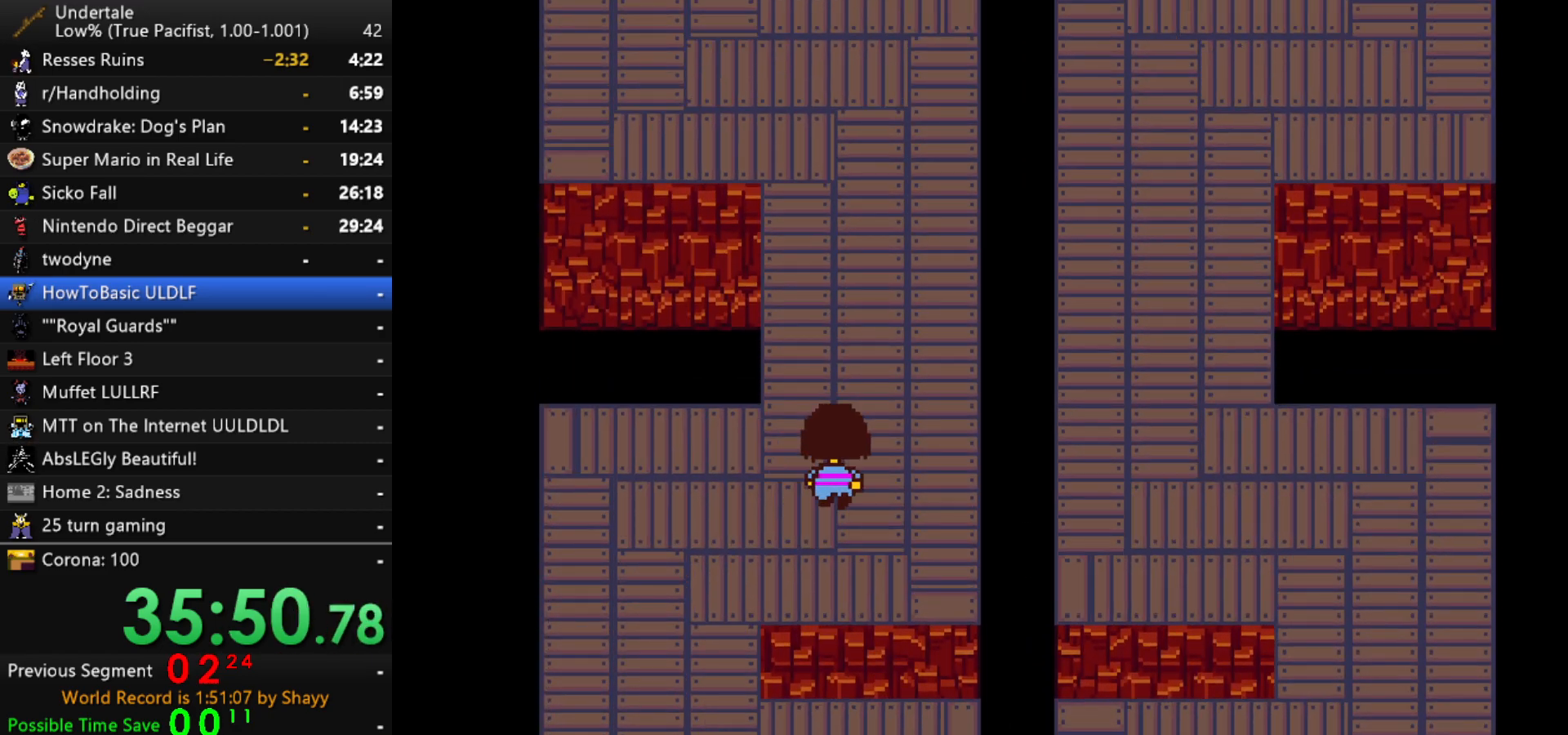
{"keys": ["left", "up"], "events": [[150, "left", "down"], [200, "right", "up"]]}
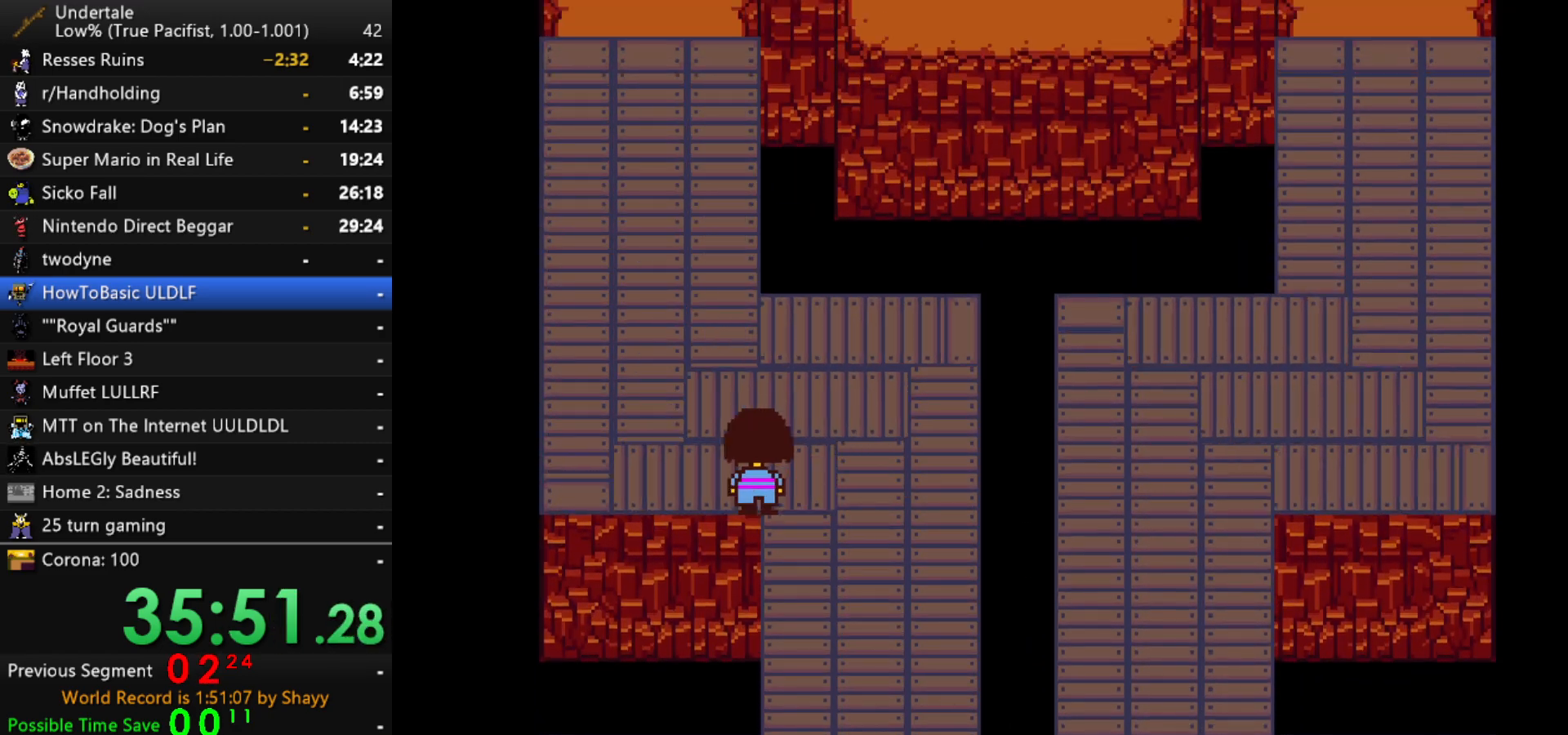
{"keys": ["right", "up"], "events": [[217, "left", "up"], [267, "right", "down"]]}
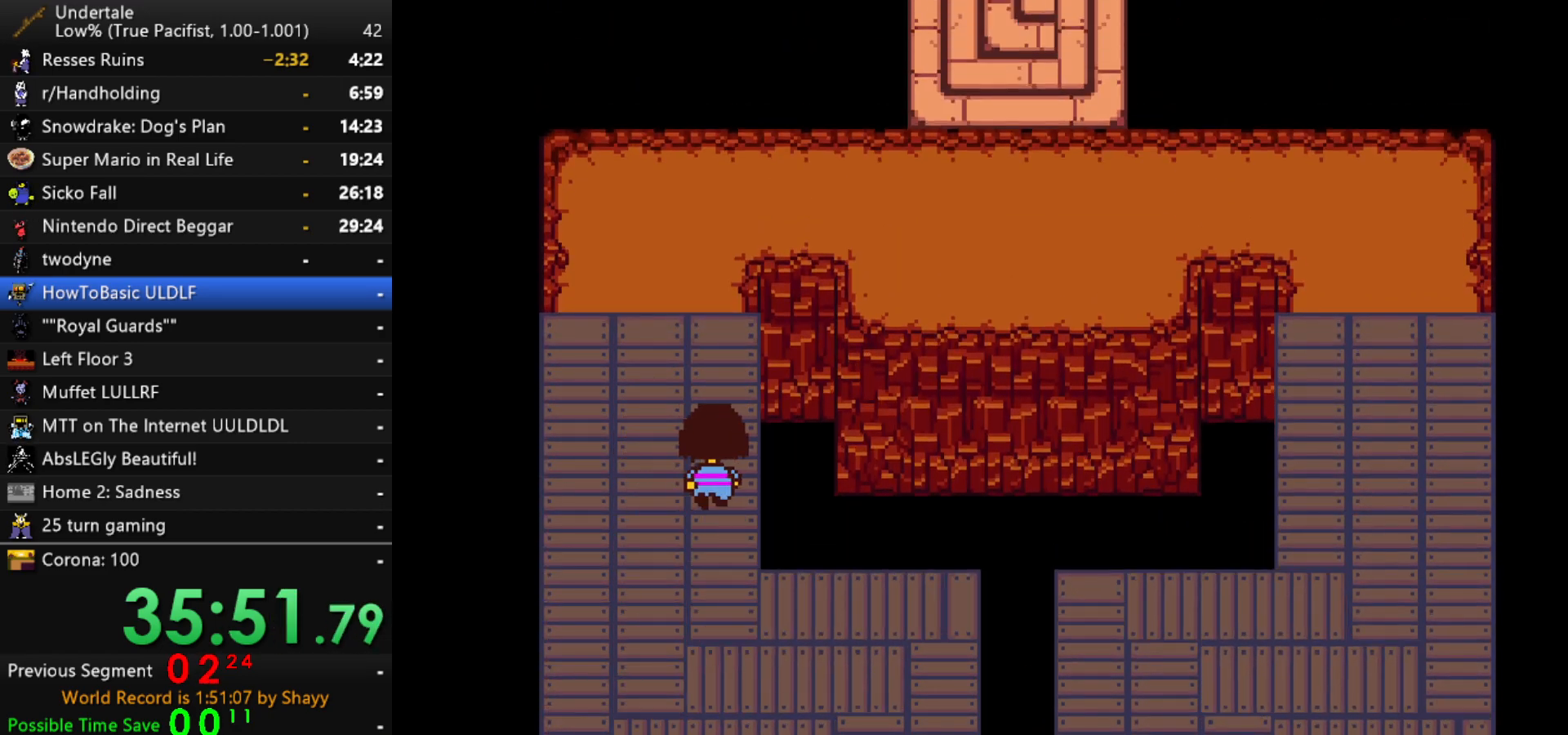
{"keys": ["right", "up"], "events": []}
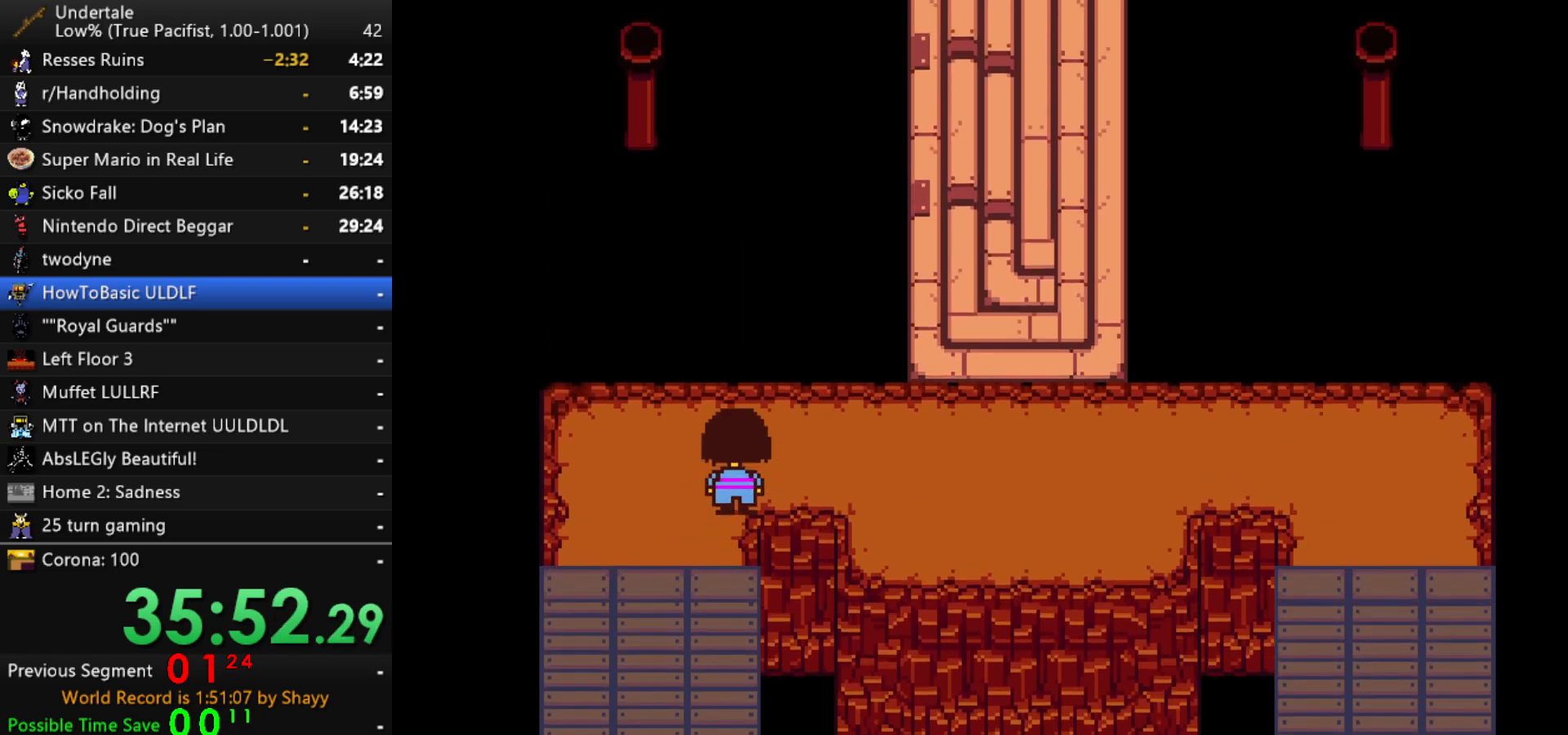
{"keys": ["right", "up"], "events": []}
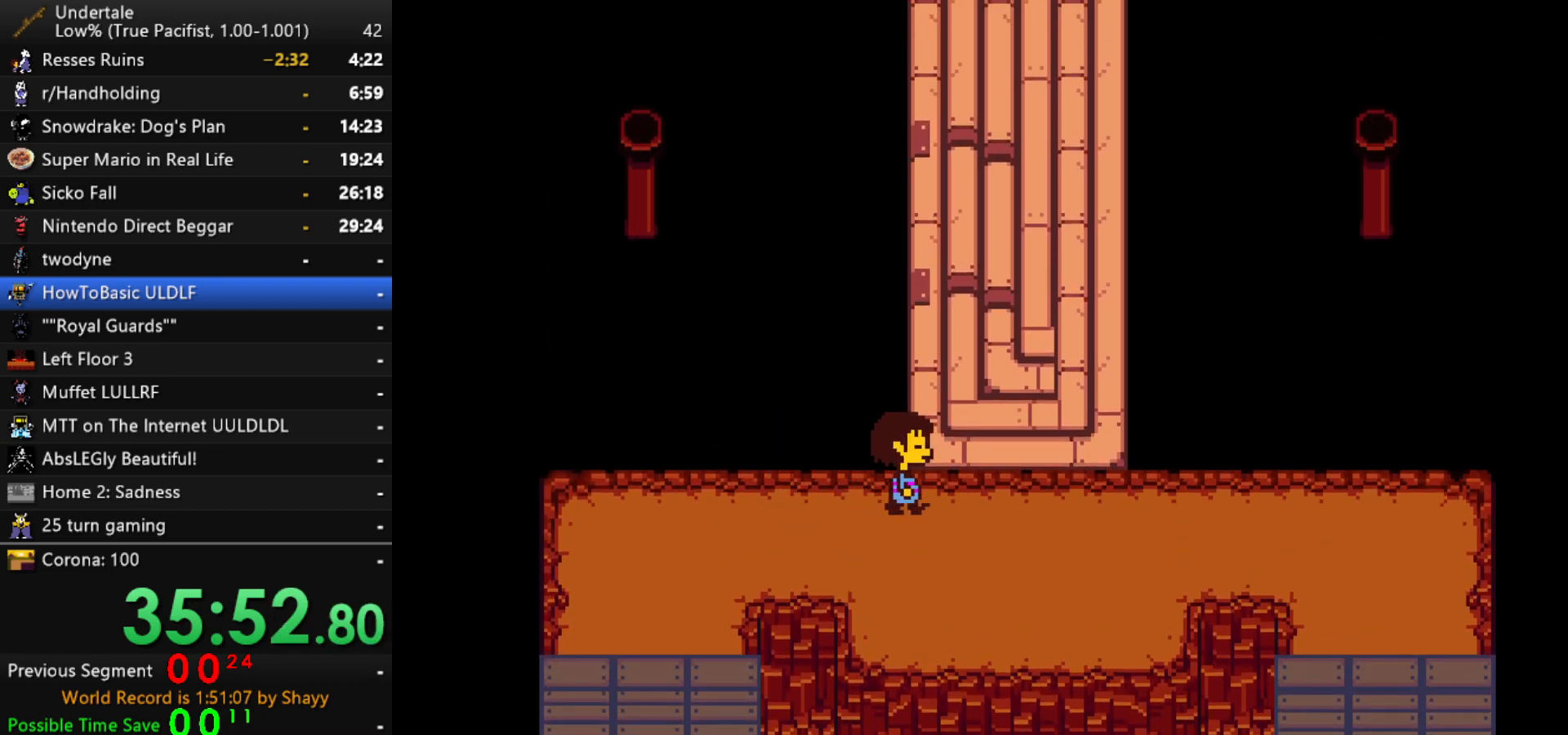
{"keys": ["right", "up"], "events": []}
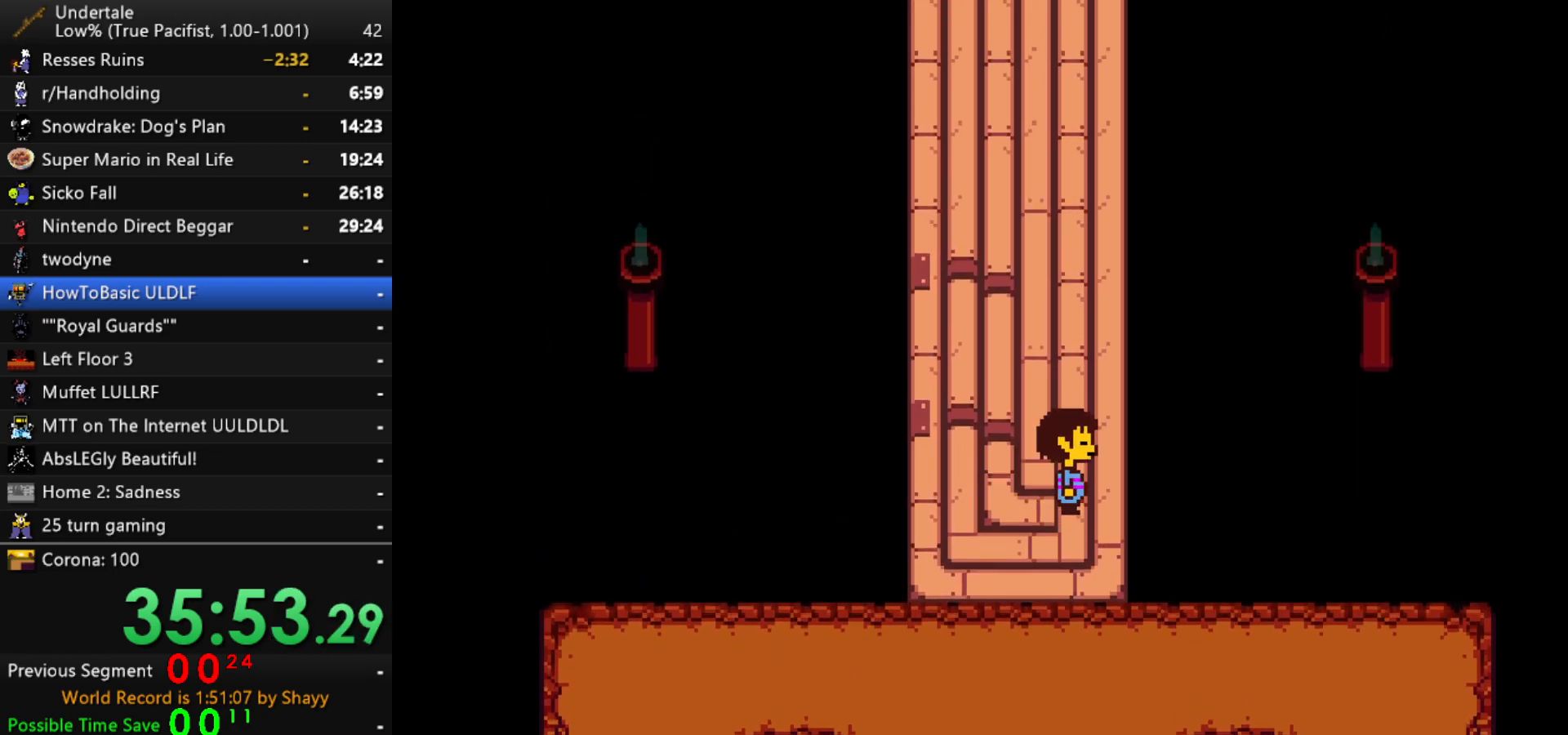
{"keys": ["right", "up"], "events": []}
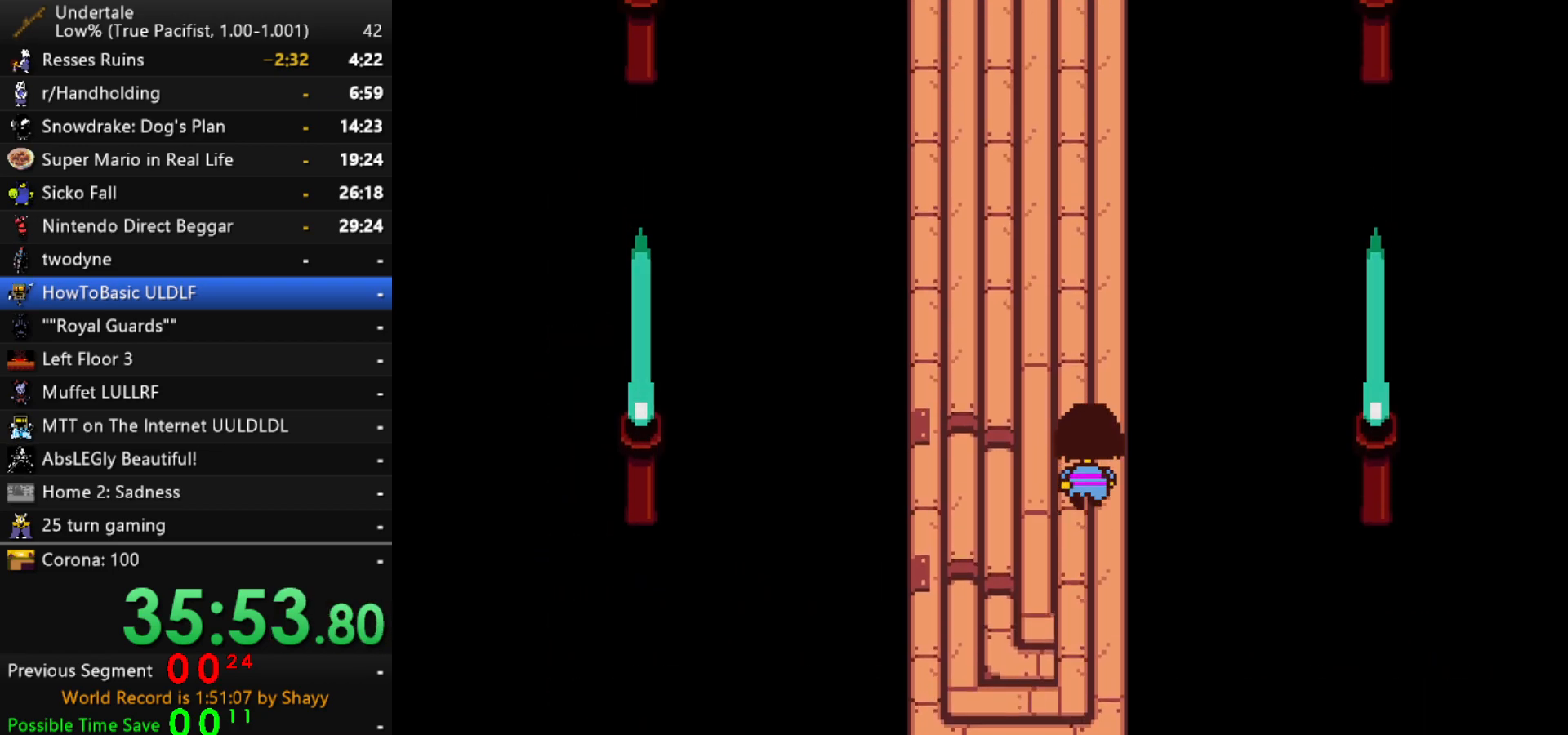
{"keys": ["up"], "events": [[350, "right", "up"]]}
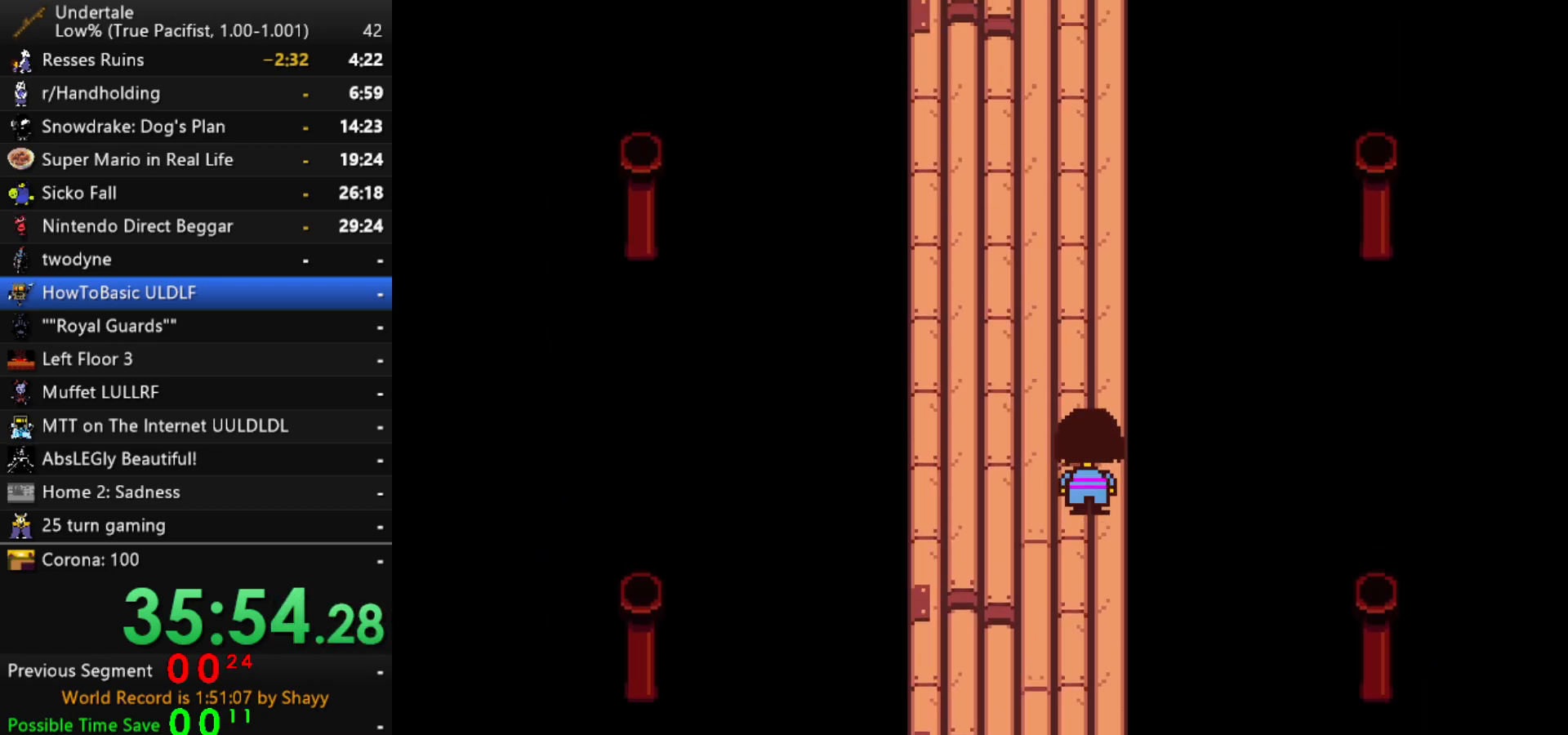
{"keys": ["up"], "events": []}
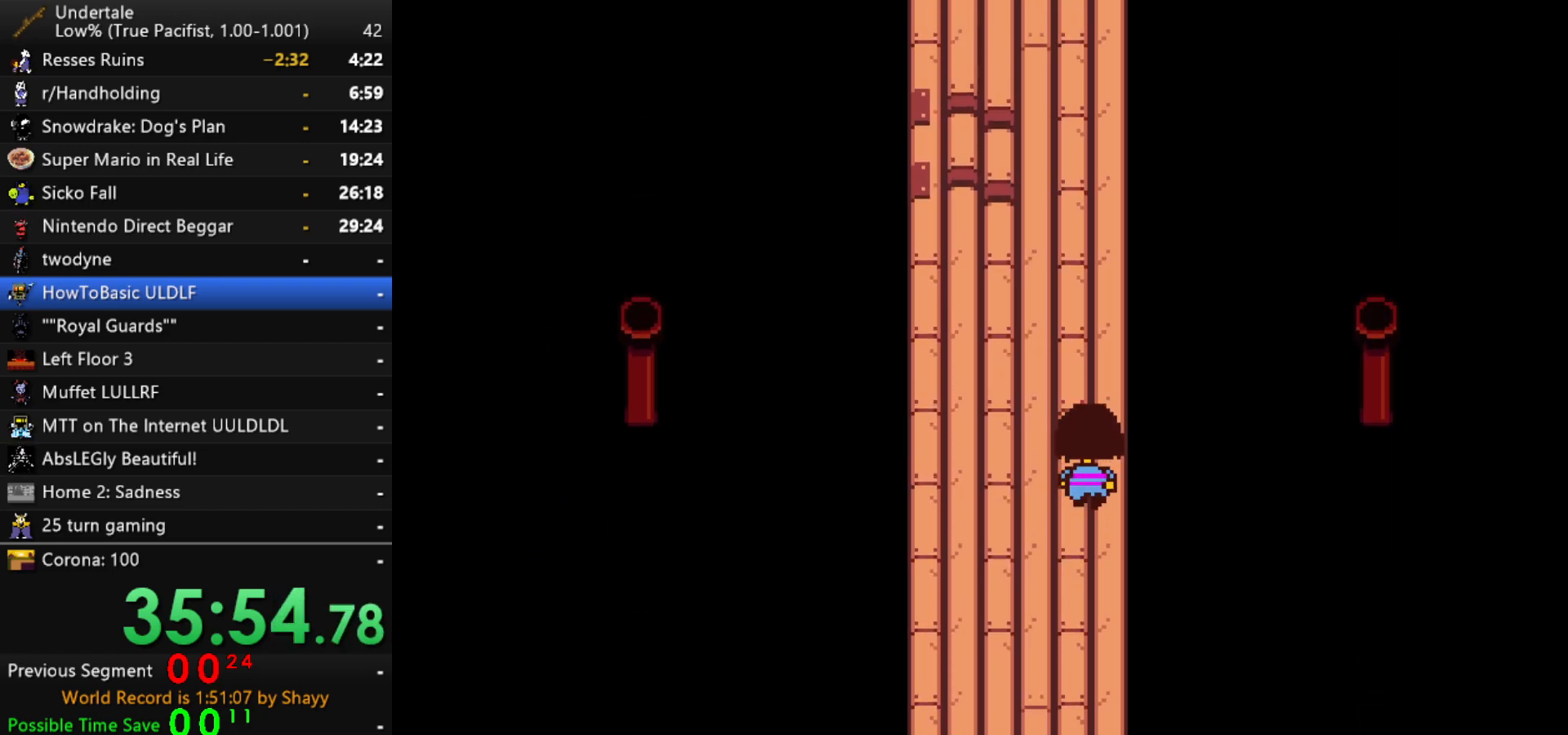
{"keys": ["up"], "events": []}
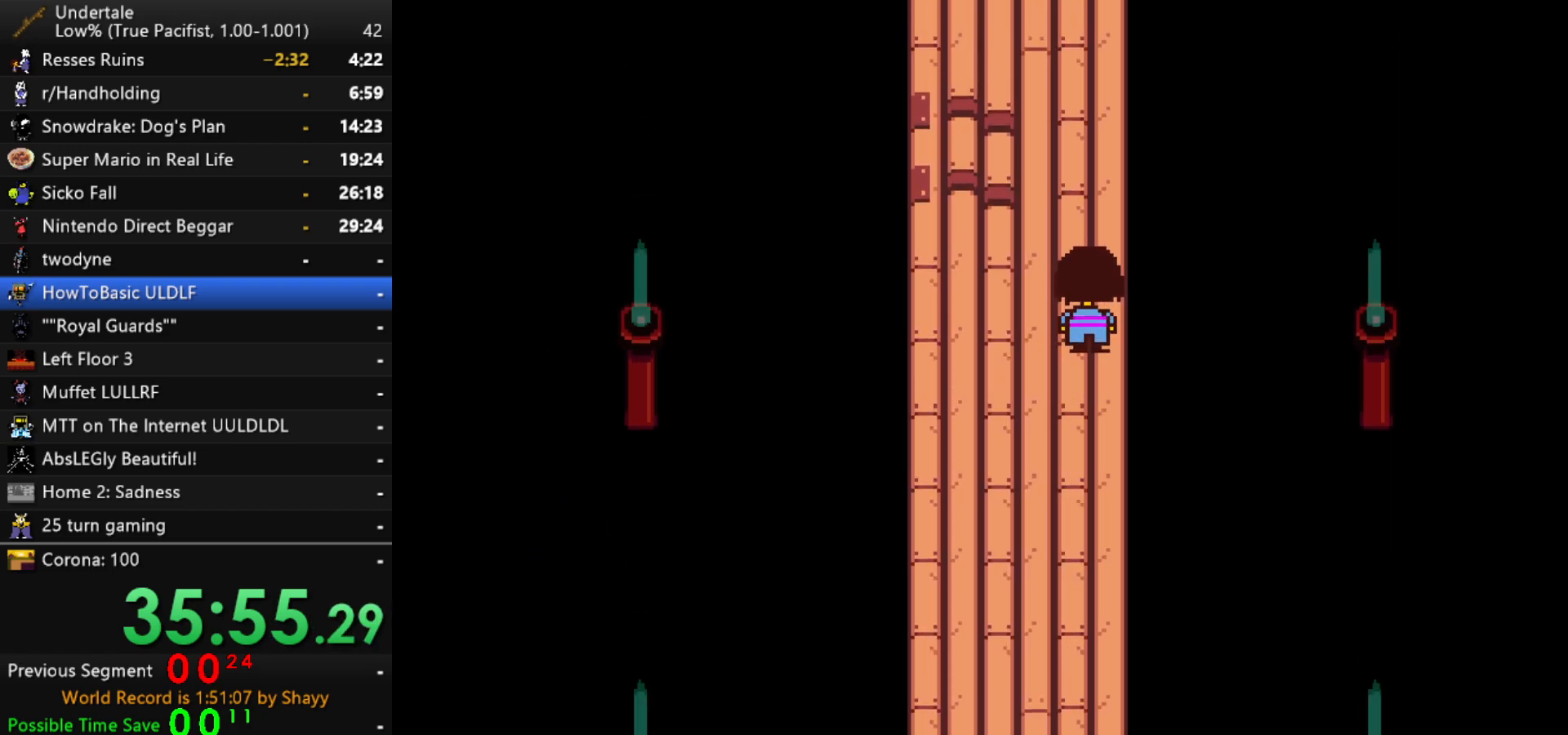
{"keys": ["up"], "events": []}
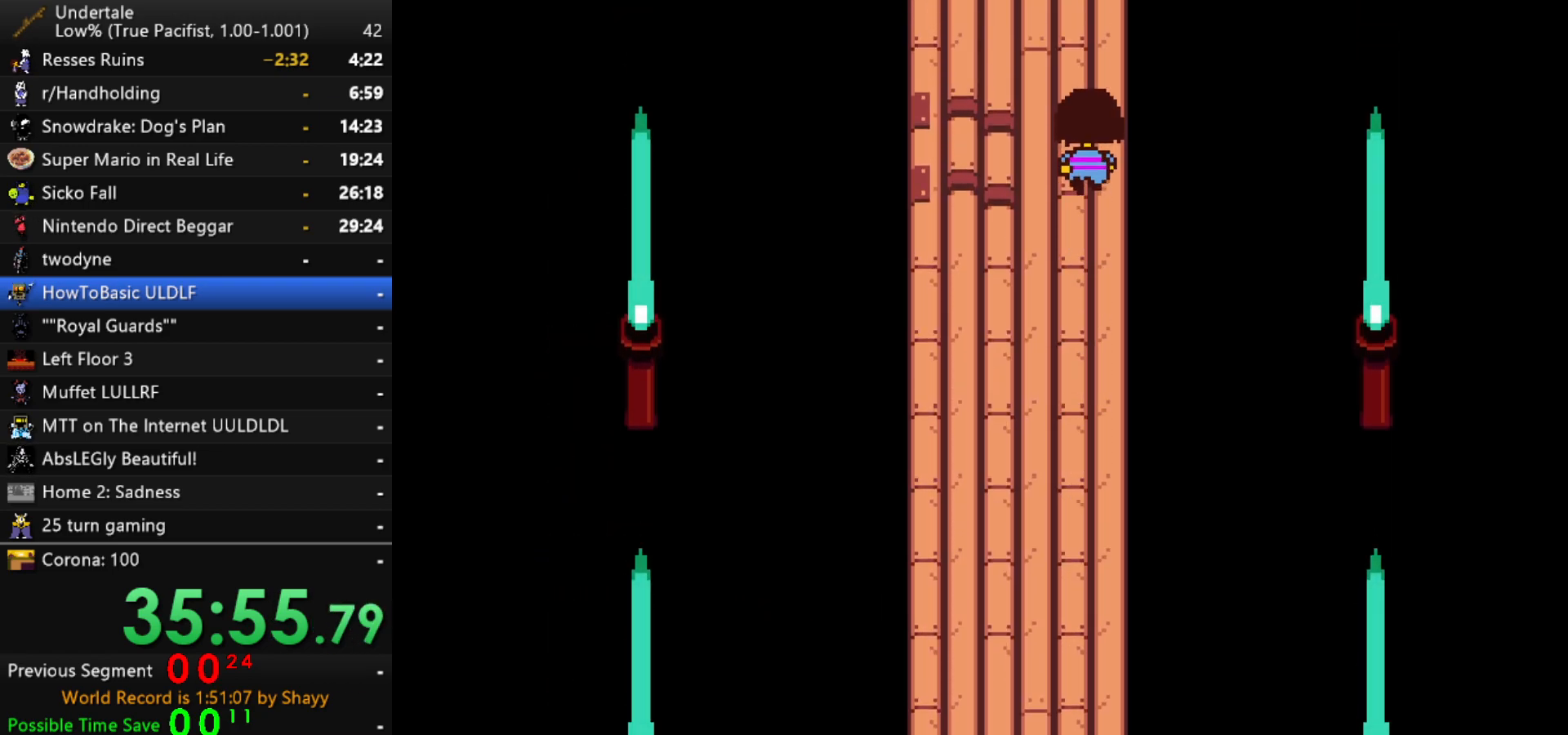
{"keys": ["up"], "events": []}
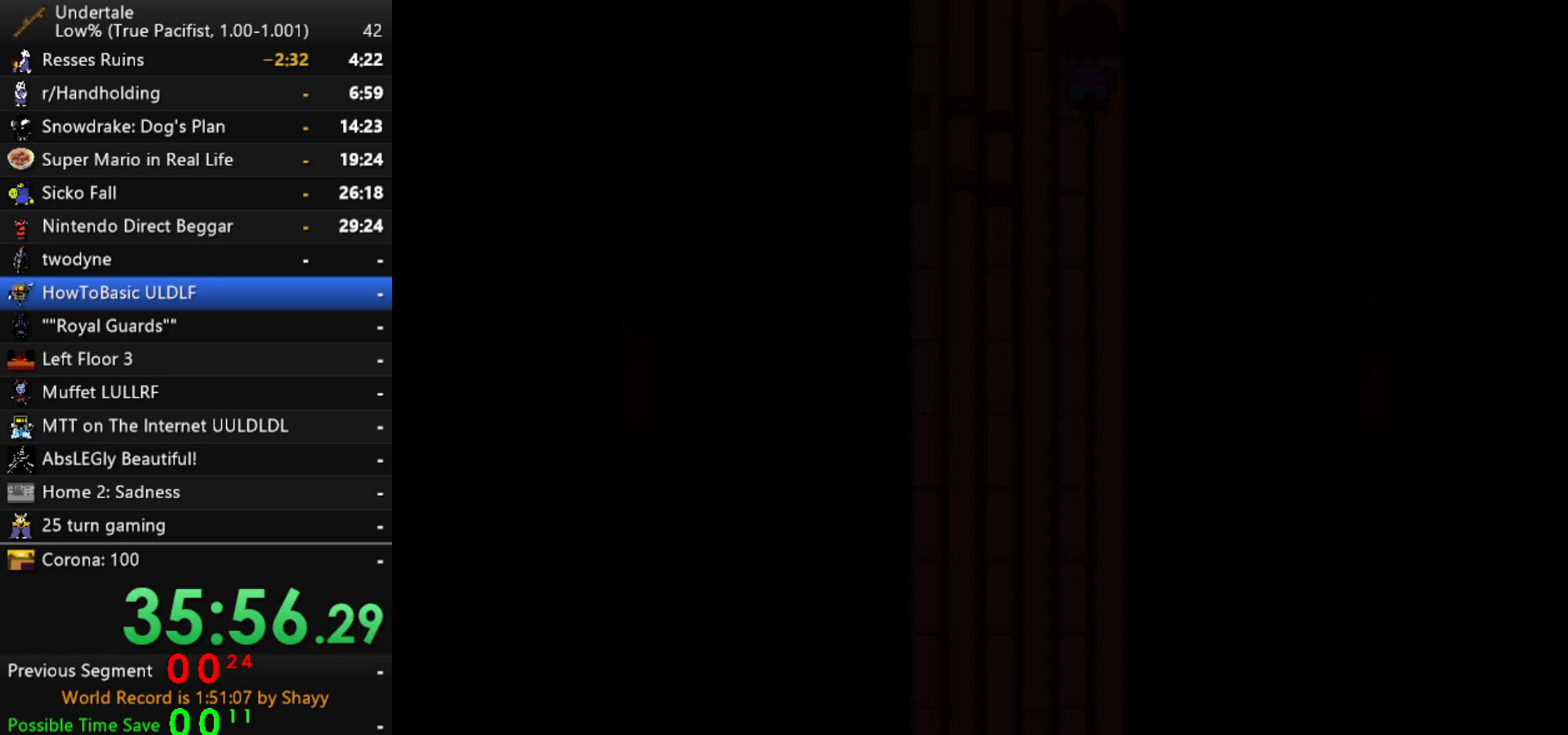
{"keys": ["right", "up"], "events": [[234, "right", "down"]]}
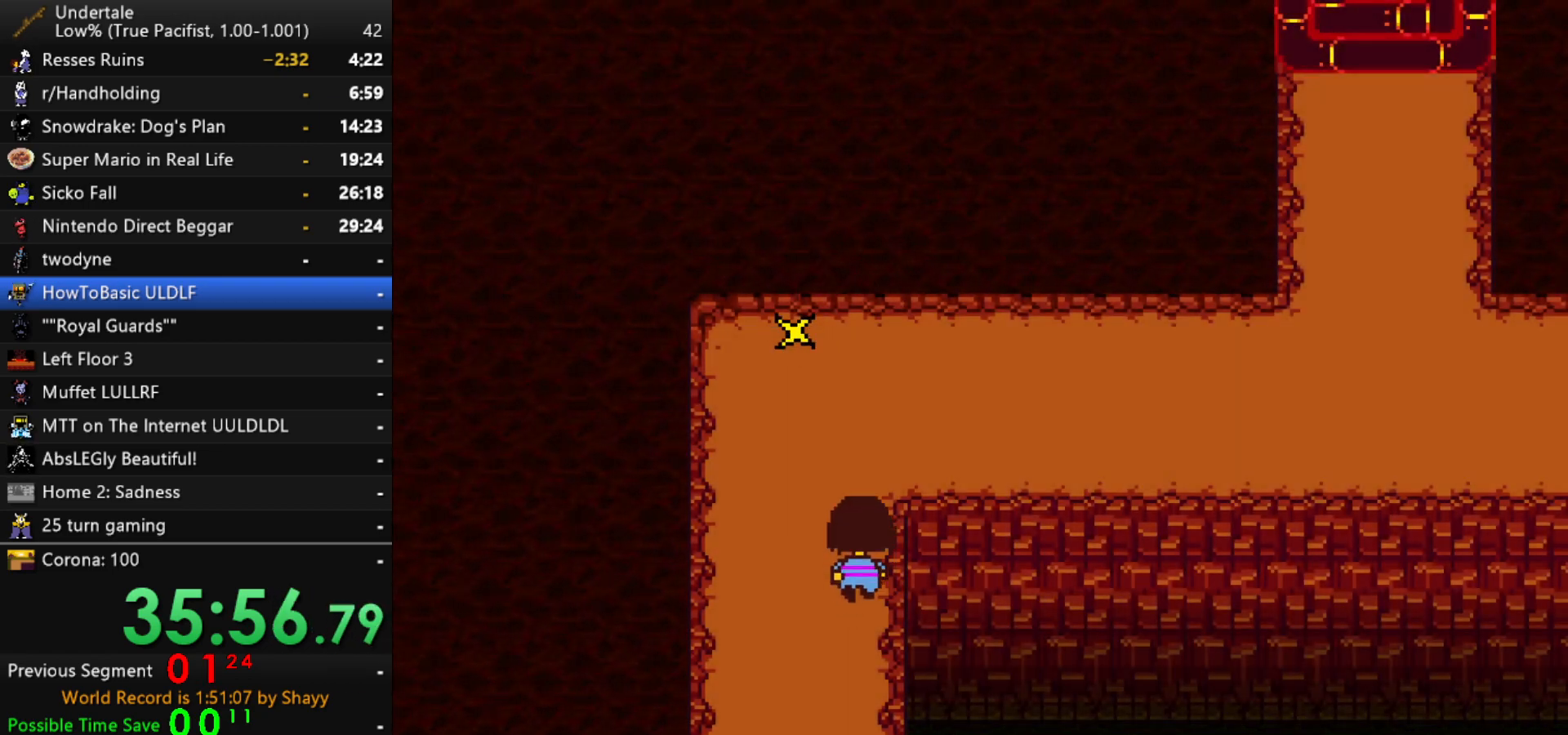
{"keys": ["right", "up"], "events": []}
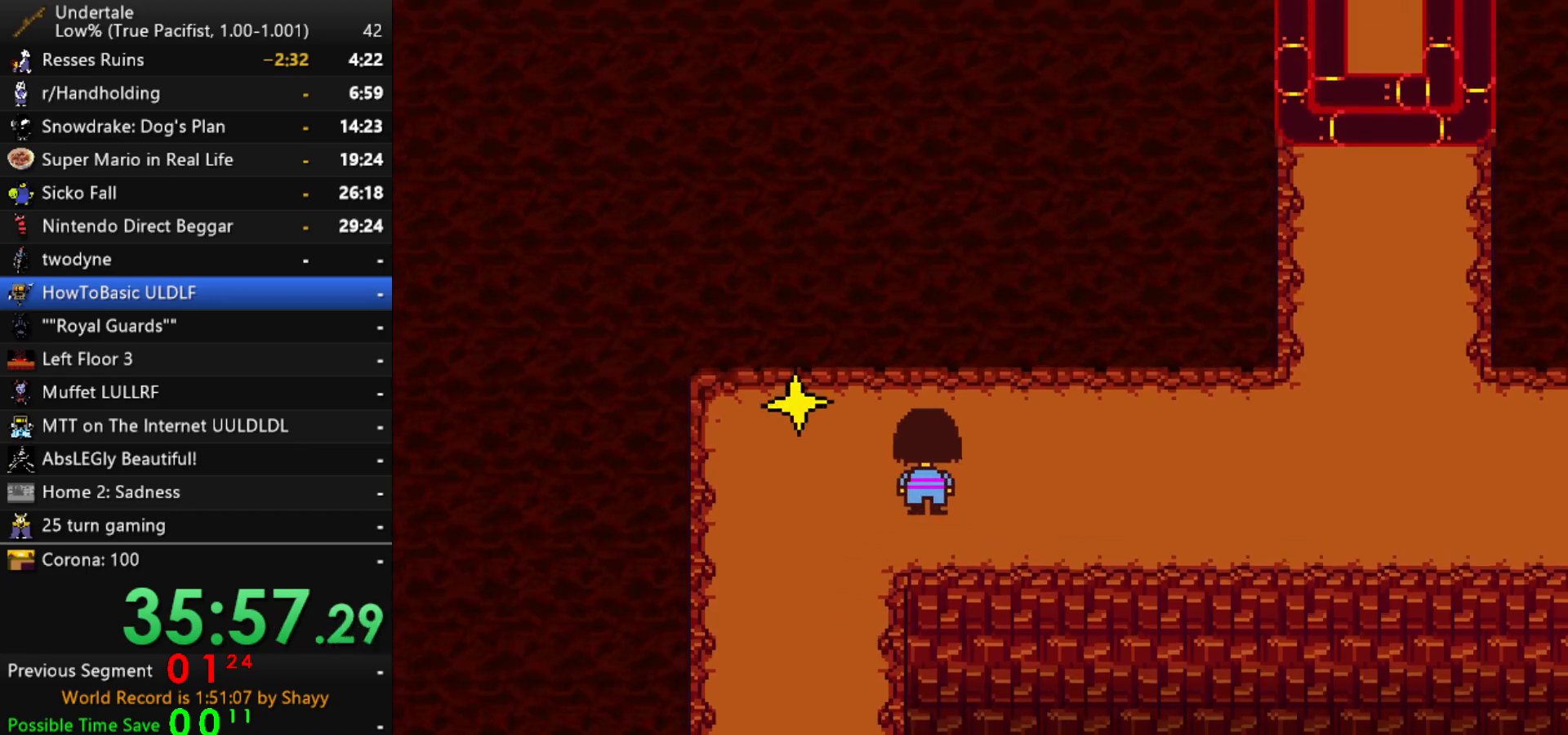
{"keys": ["right", "x", "z"], "events": [[134, "up", "up"], [267, "x", "down"], [267, "z", "down"], [317, "x", "up"], [367, "shift", "down"], [367, "z", "up"], [400, "return", "down"], [450, "shift", "up"], [450, "x", "down"], [500, "return", "up"], [500, "z", "down"]]}
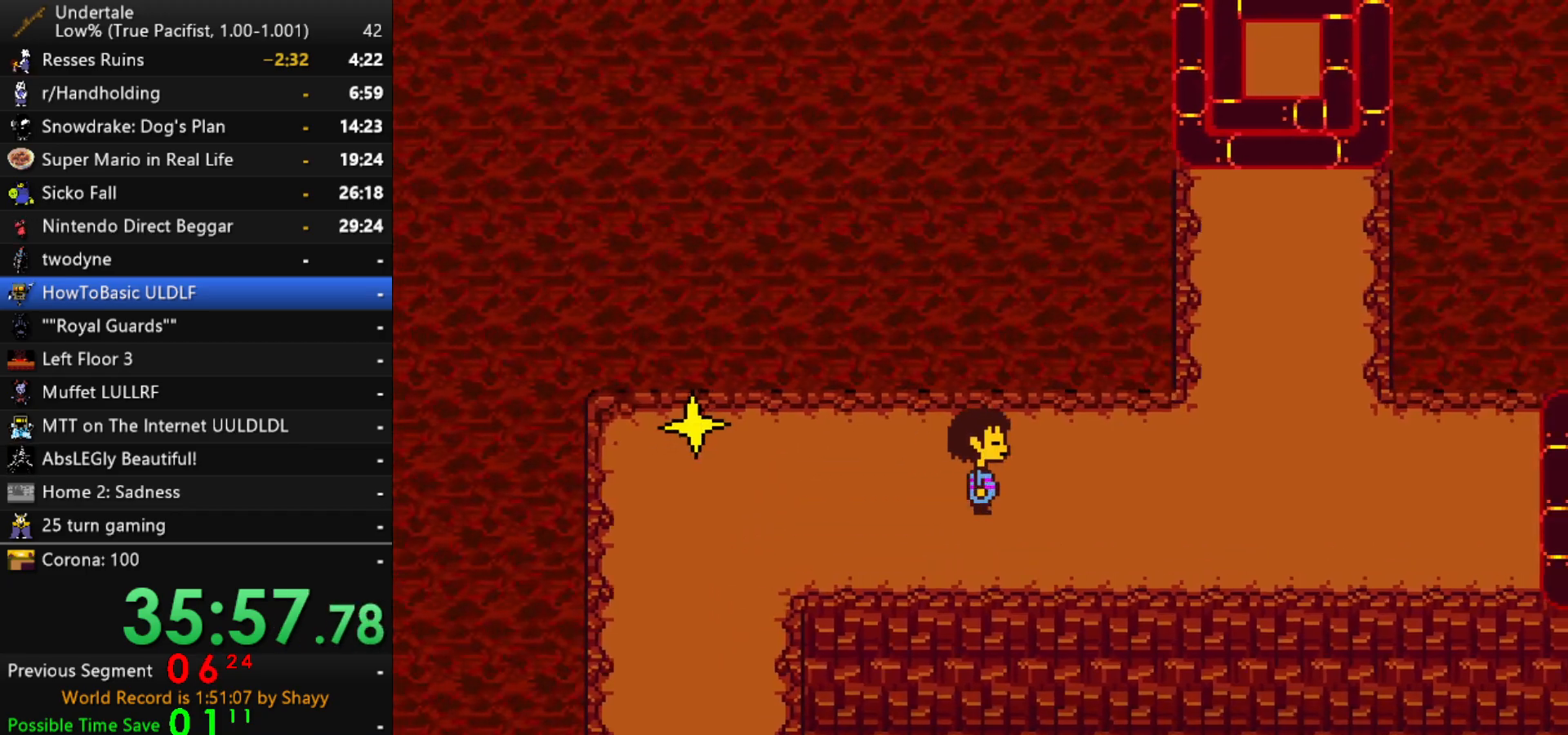
{"keys": ["right", "shift"], "events": [[50, "x", "up"], [50, "z", "up"], [100, "return", "down"], [100, "shift", "down"], [134, "shift", "up"], [184, "return", "up"], [184, "x", "down"], [184, "z", "down"], [234, "x", "up"], [284, "shift", "down"], [284, "z", "up"], [334, "return", "down"], [334, "shift", "up"], [384, "return", "up"], [384, "x", "down"], [384, "z", "down"], [417, "x", "up"], [467, "shift", "down"], [467, "z", "up"]]}
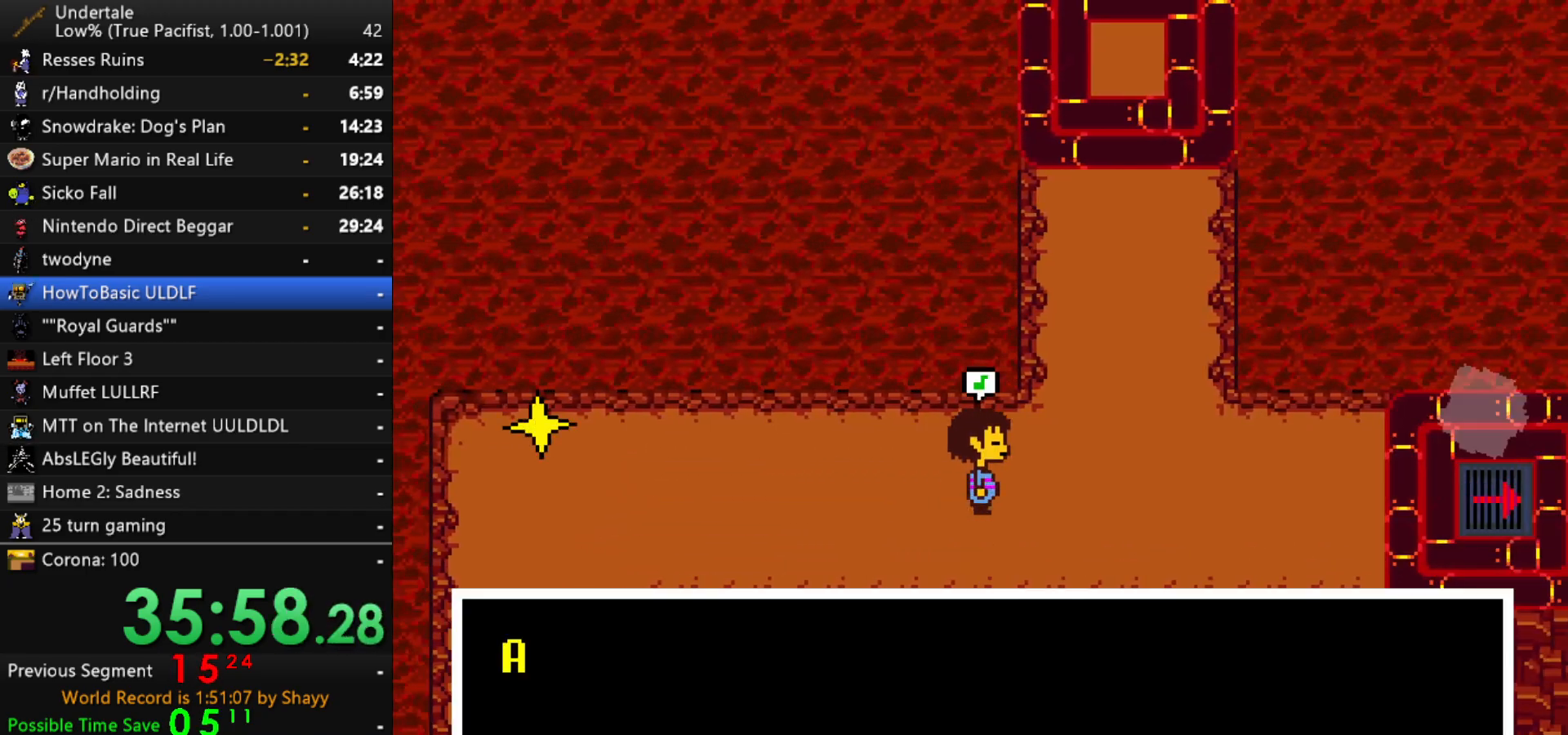
{"keys": ["right"], "events": [[17, "shift", "up"], [67, "x", "down"], [117, "x", "up"], [117, "z", "down"], [150, "shift", "down"], [150, "z", "up"], [200, "return", "down"], [200, "shift", "up"], [250, "return", "up"], [250, "x", "down"], [300, "z", "down"], [350, "x", "up"], [350, "z", "up"]]}
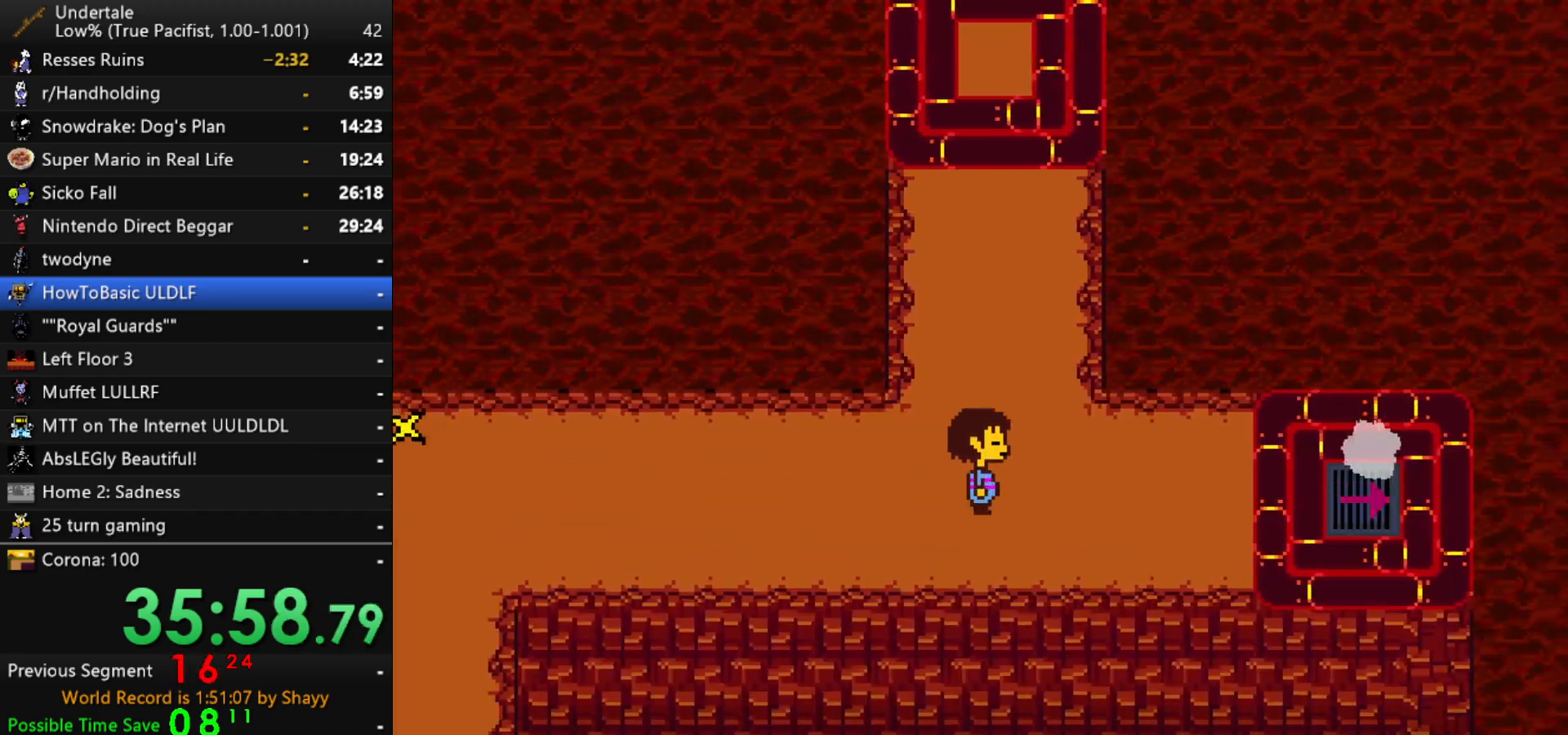
{"keys": ["right"], "events": []}
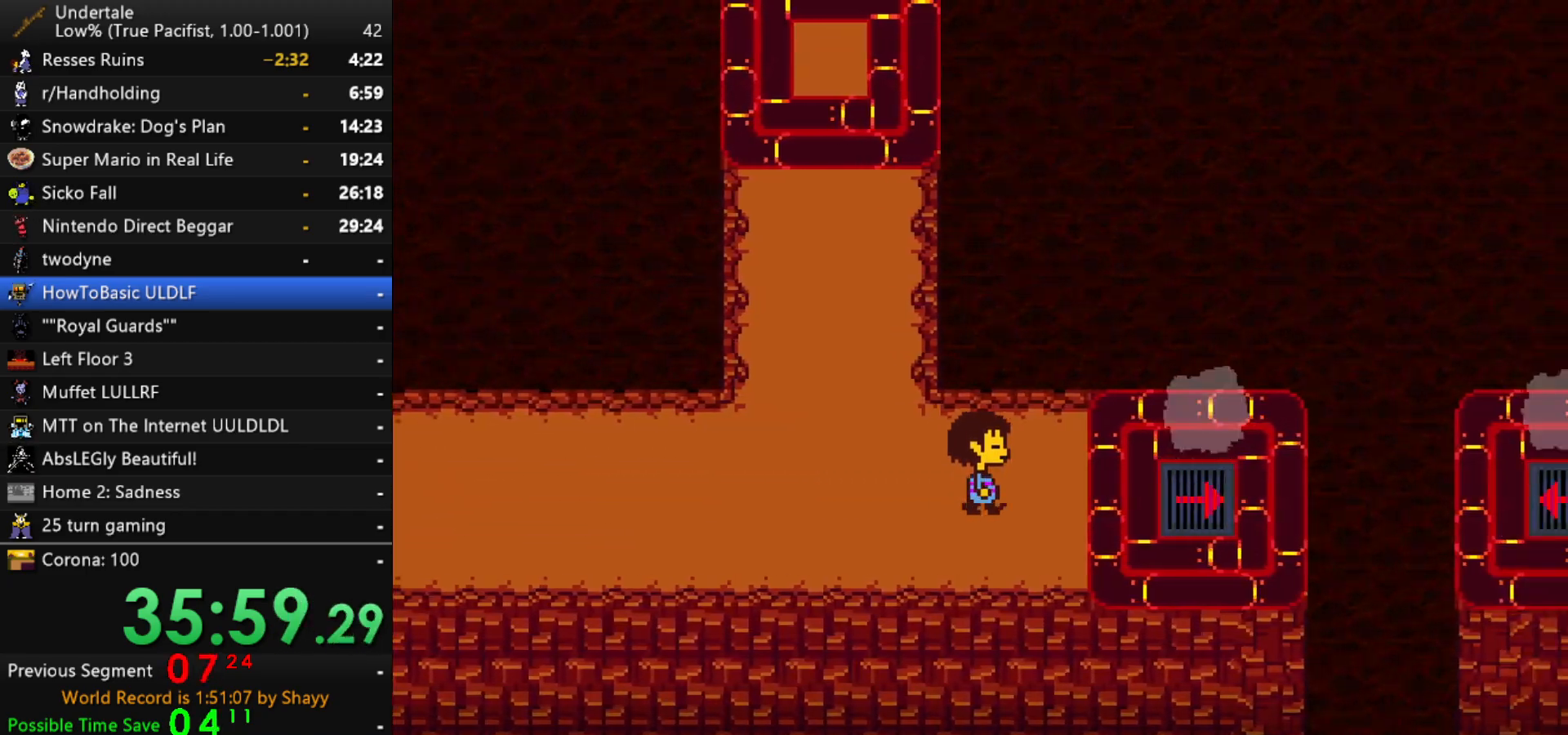
{"keys": ["right"], "events": []}
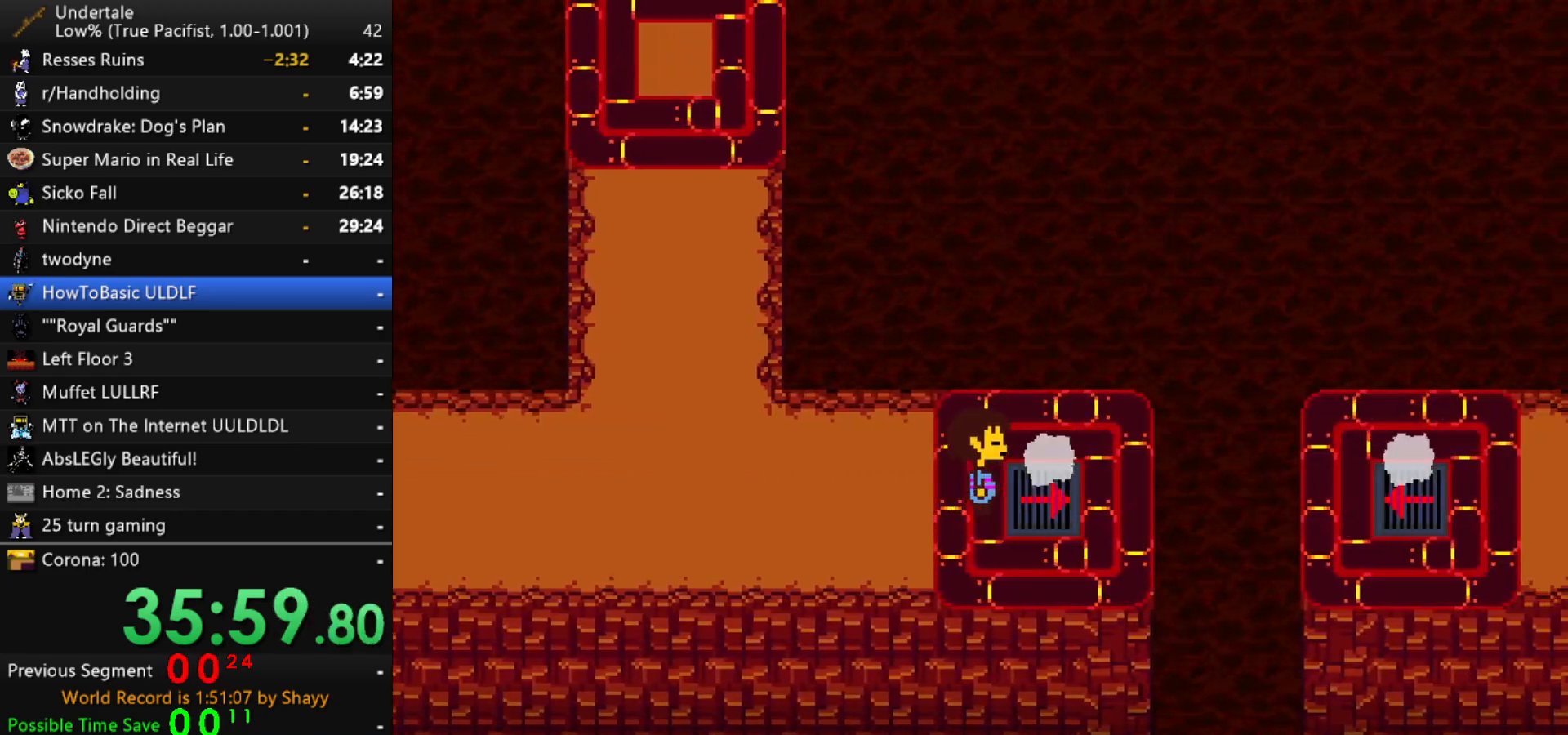
{"keys": ["right"], "events": []}